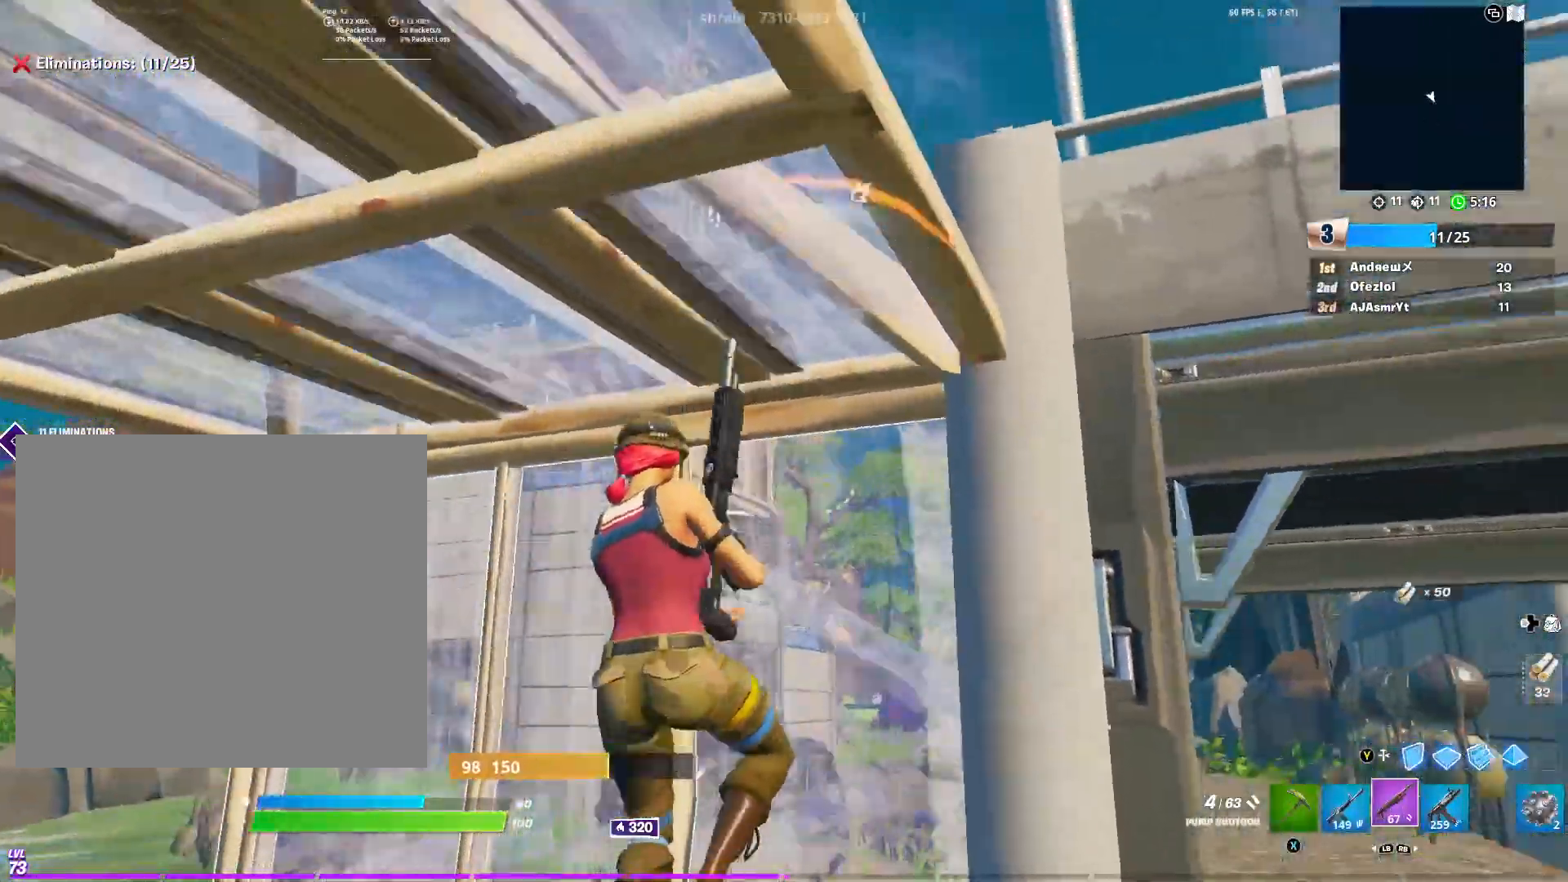
Gameplay with a controller (Xbox layout); each line is a JSON object with the inputs held at the frame after it. "events" lists button and stick changes between this image and that frame as [ms after this image, input, new state], when the widget could be followed in between.
{"buttons": [], "left_stick": "up-right", "right_stick": "down", "events": [[17, "Y", "down"], [33, "right_stick", "center"], [67, "left_stick", "up-left"], [83, "L2", "down"], [83, "Y", "up"], [167, "Y", "down"], [184, "right_stick", "up"], [217, "L2", "up"], [217, "left_stick", "up-right"], [267, "left_stick", "right"], [284, "Y", "up"], [300, "L3", "down"], [367, "right_stick", "down"], [400, "R2", "down"], [434, "L3", "up"], [467, "left_stick", "up-right"], [484, "R2", "up"]]}
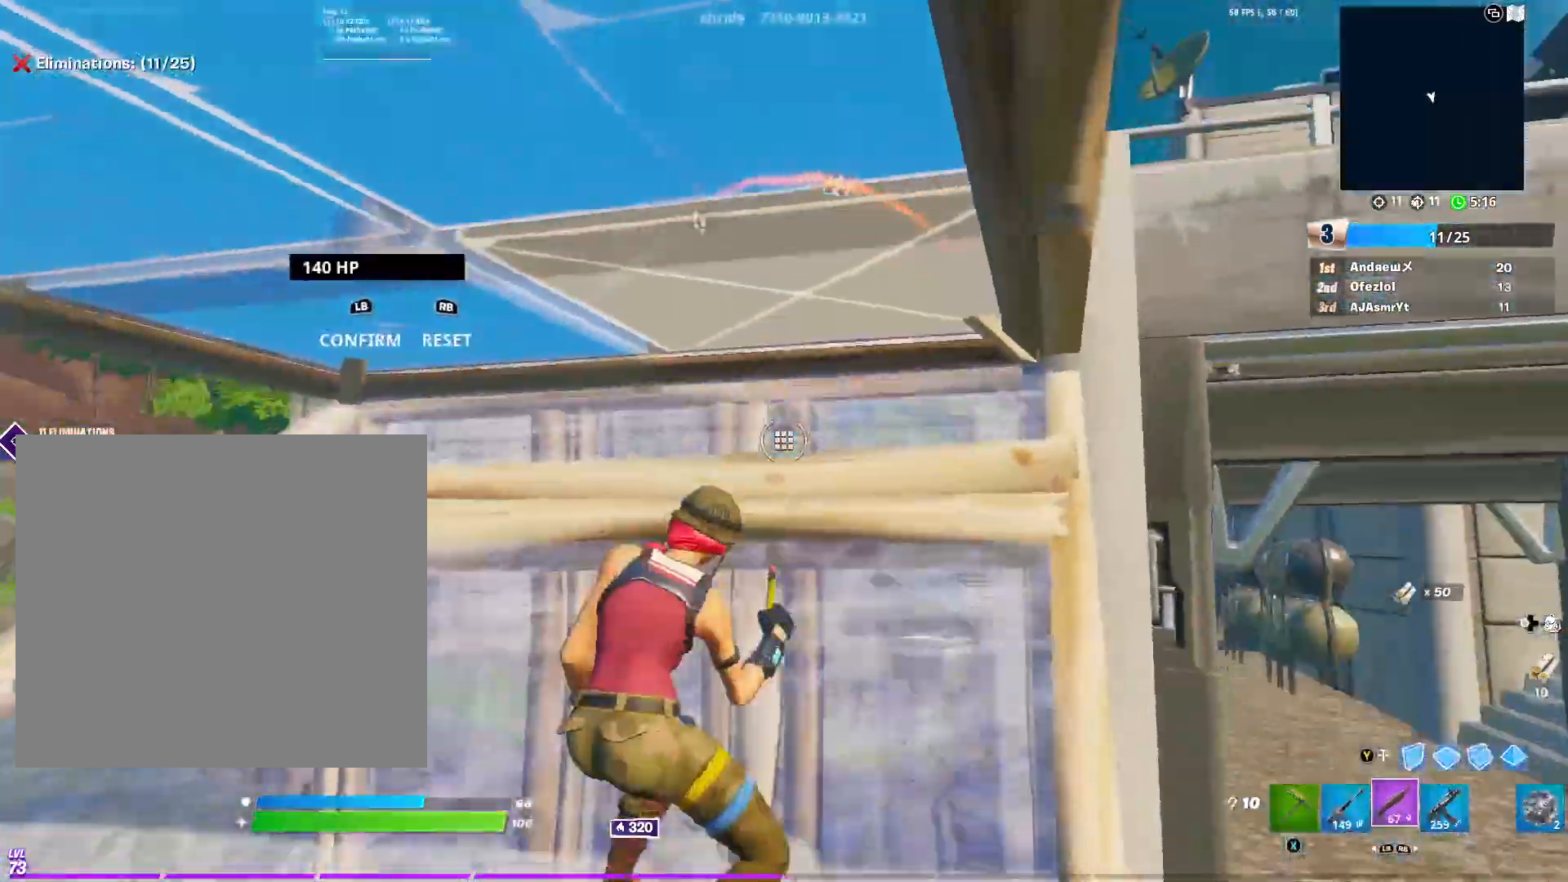
{"buttons": [], "left_stick": "up", "right_stick": "center", "events": [[16, "right_stick", "center"], [100, "right_stick", "up"], [233, "L3", "down"], [233, "left_stick", "up"], [233, "right_stick", "center"], [300, "R2", "down"], [350, "L3", "up"], [367, "R2", "up"]]}
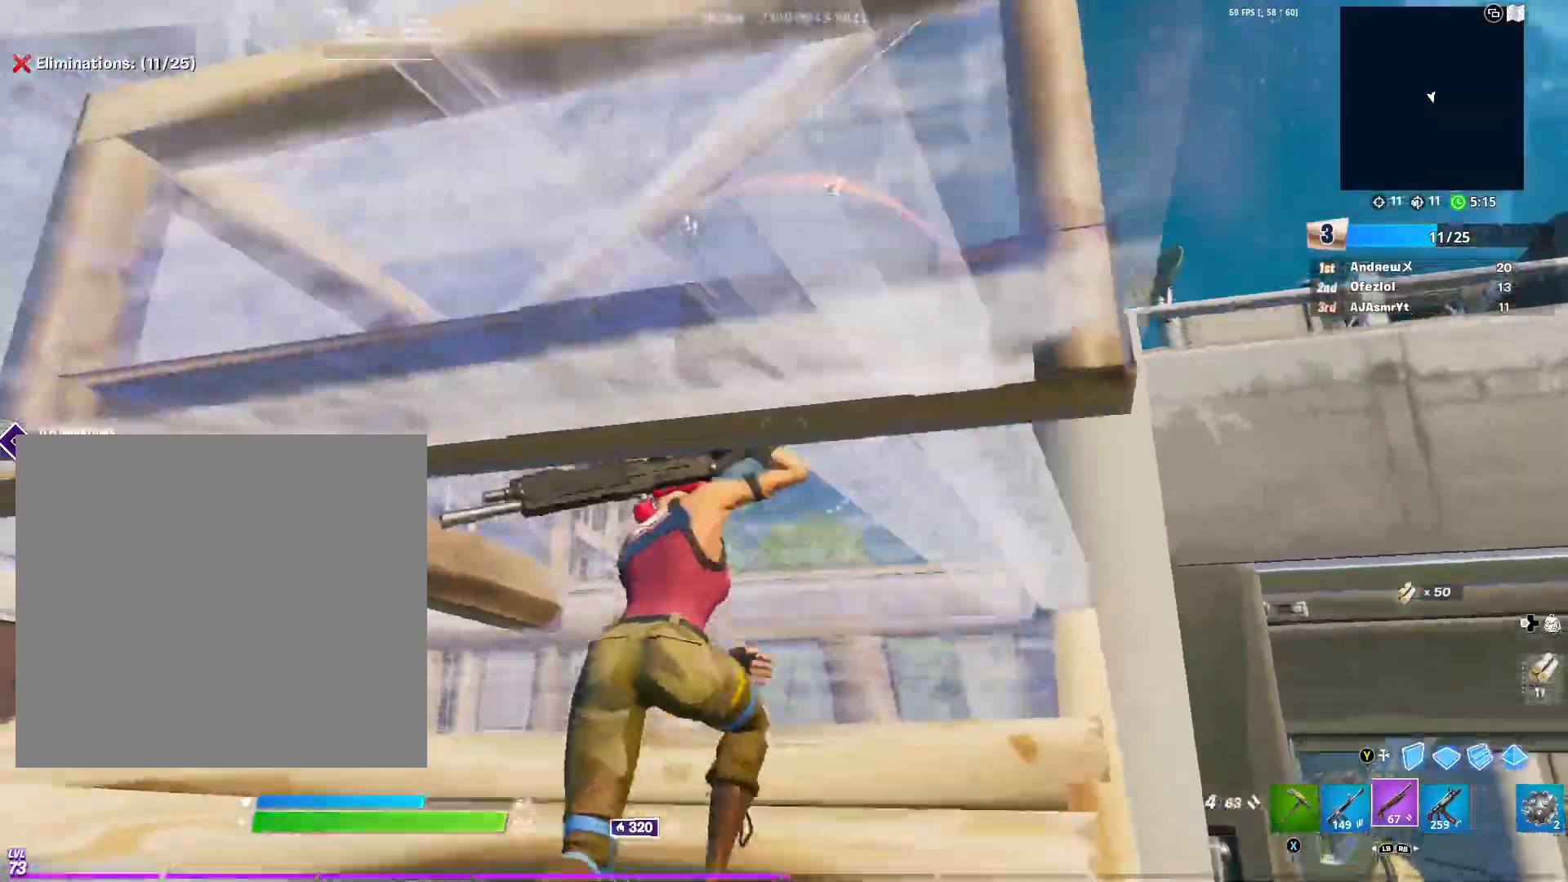
{"buttons": ["L1"], "left_stick": "up-left", "right_stick": "center", "events": [[50, "Y", "down"], [117, "L2", "down"], [117, "Y", "up"], [200, "L2", "up"], [200, "Y", "down"], [284, "Y", "up"], [300, "L1", "down"], [400, "L1", "up"], [467, "left_stick", "up-left"], [501, "L1", "down"]]}
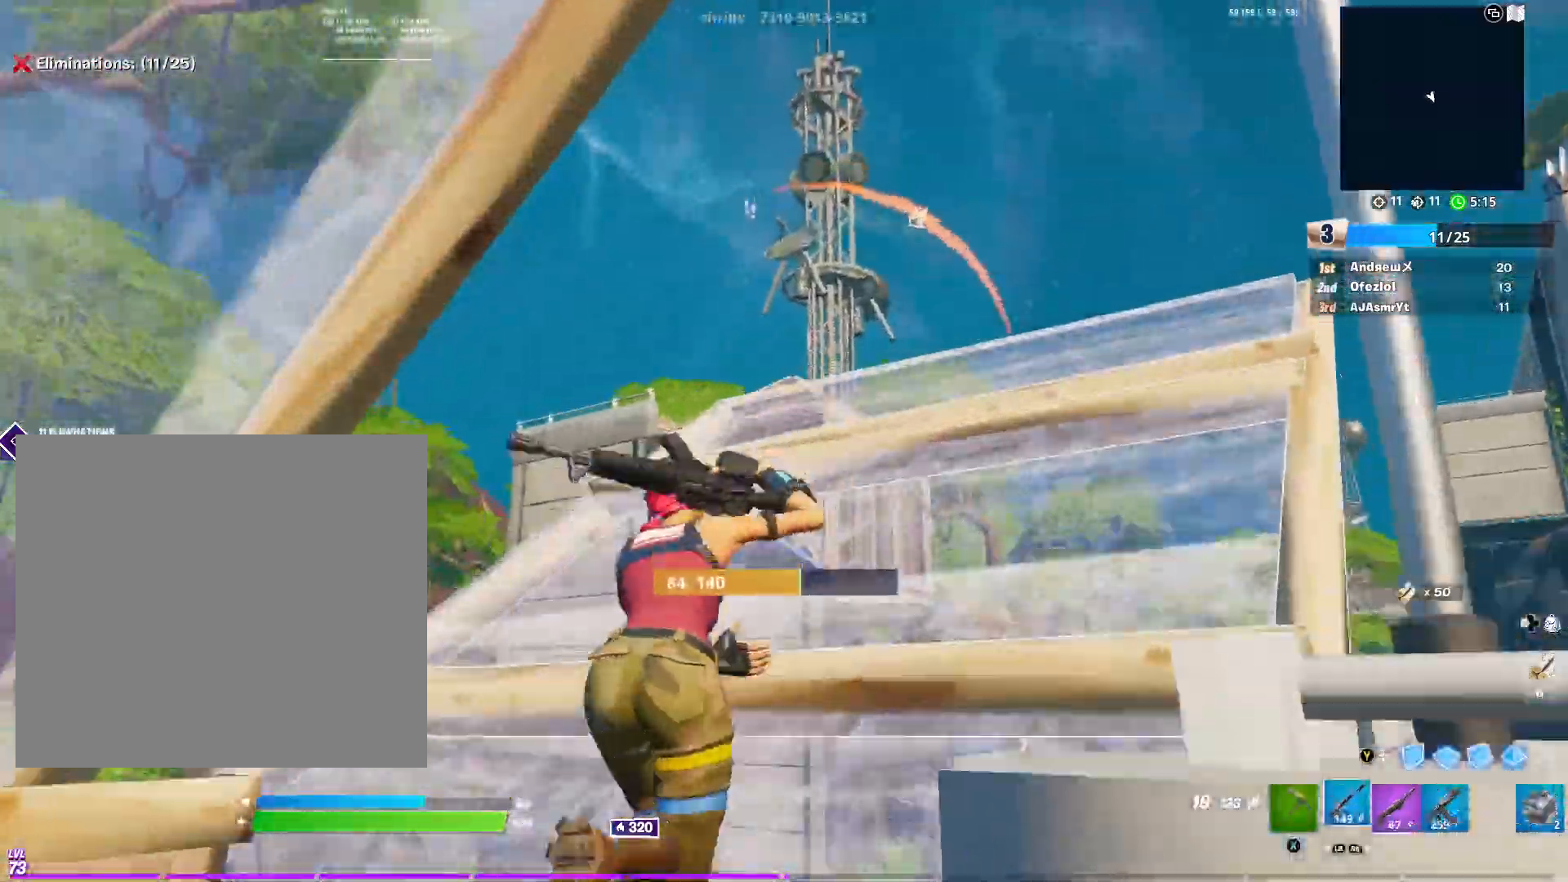
{"buttons": [], "left_stick": "up", "right_stick": "down", "events": [[83, "L1", "up"], [150, "L1", "down"], [250, "L1", "up"], [333, "right_stick", "down"], [400, "R1", "down"], [400, "left_stick", "up"], [483, "R1", "up"]]}
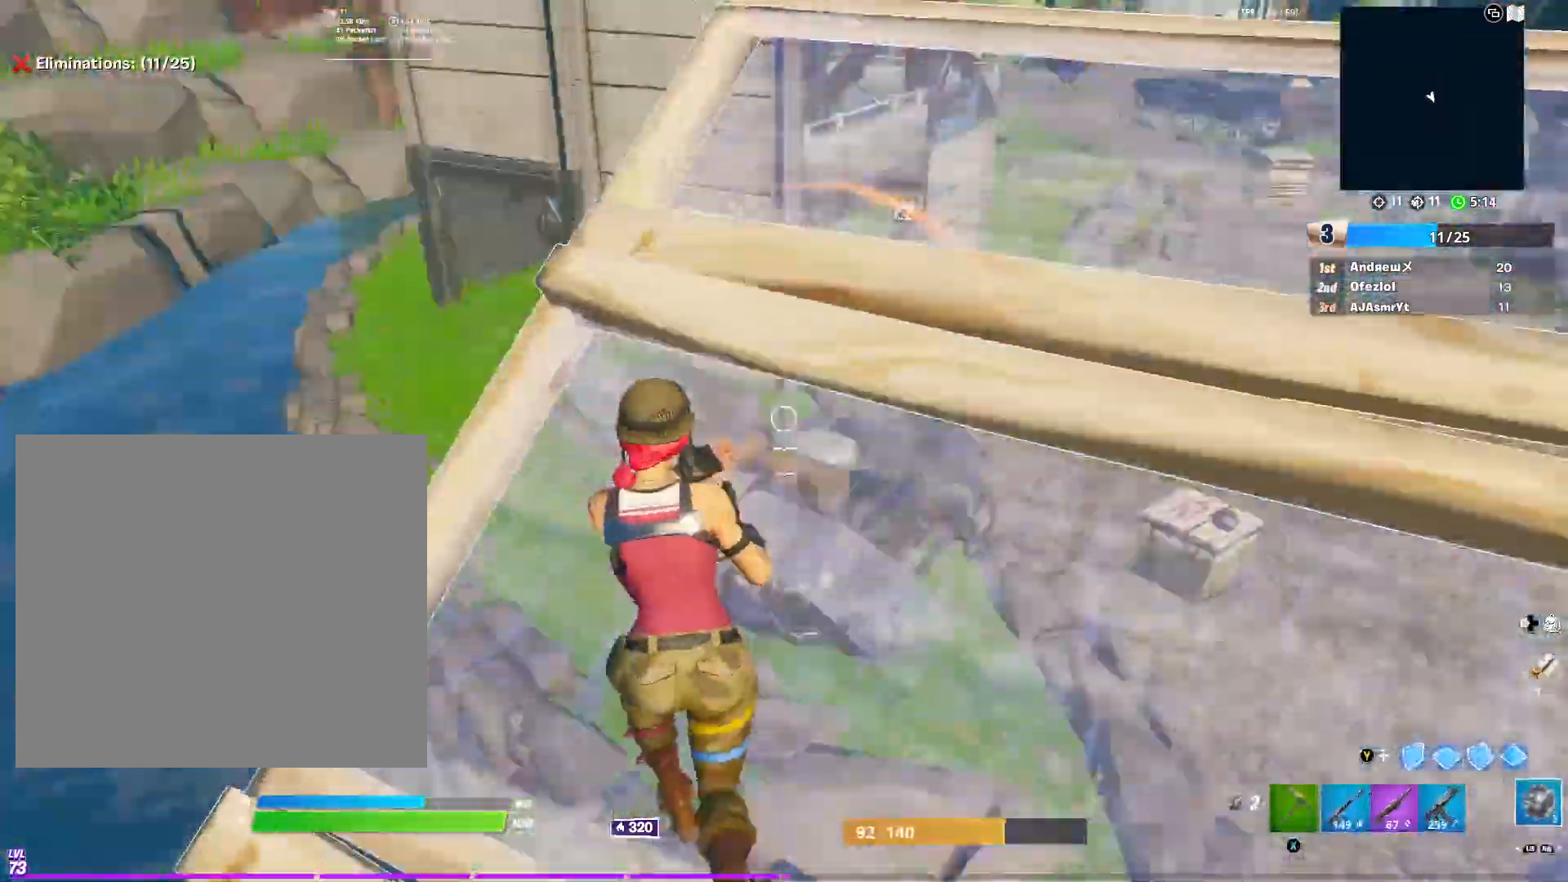
{"buttons": ["R3"], "left_stick": "up", "right_stick": "center", "events": [[184, "R2", "down"], [234, "R2", "up"], [350, "right_stick", "center"], [484, "R3", "down"]]}
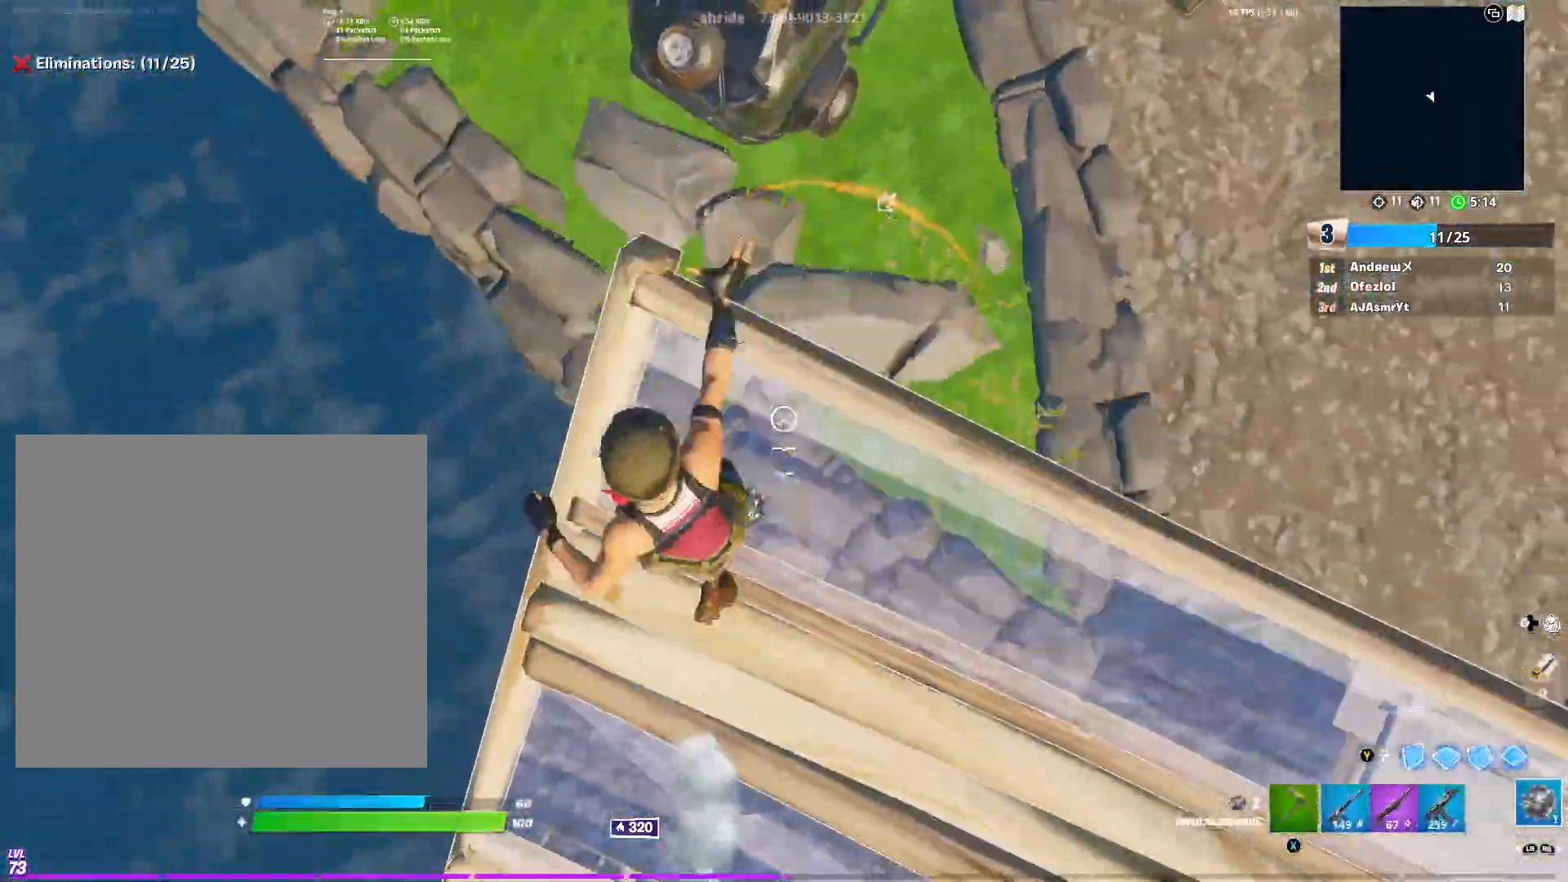
{"buttons": [], "left_stick": "up", "right_stick": "center", "events": [[83, "left_stick", "up-left"], [100, "R3", "up"], [100, "right_stick", "up"], [350, "right_stick", "center"], [400, "left_stick", "up"]]}
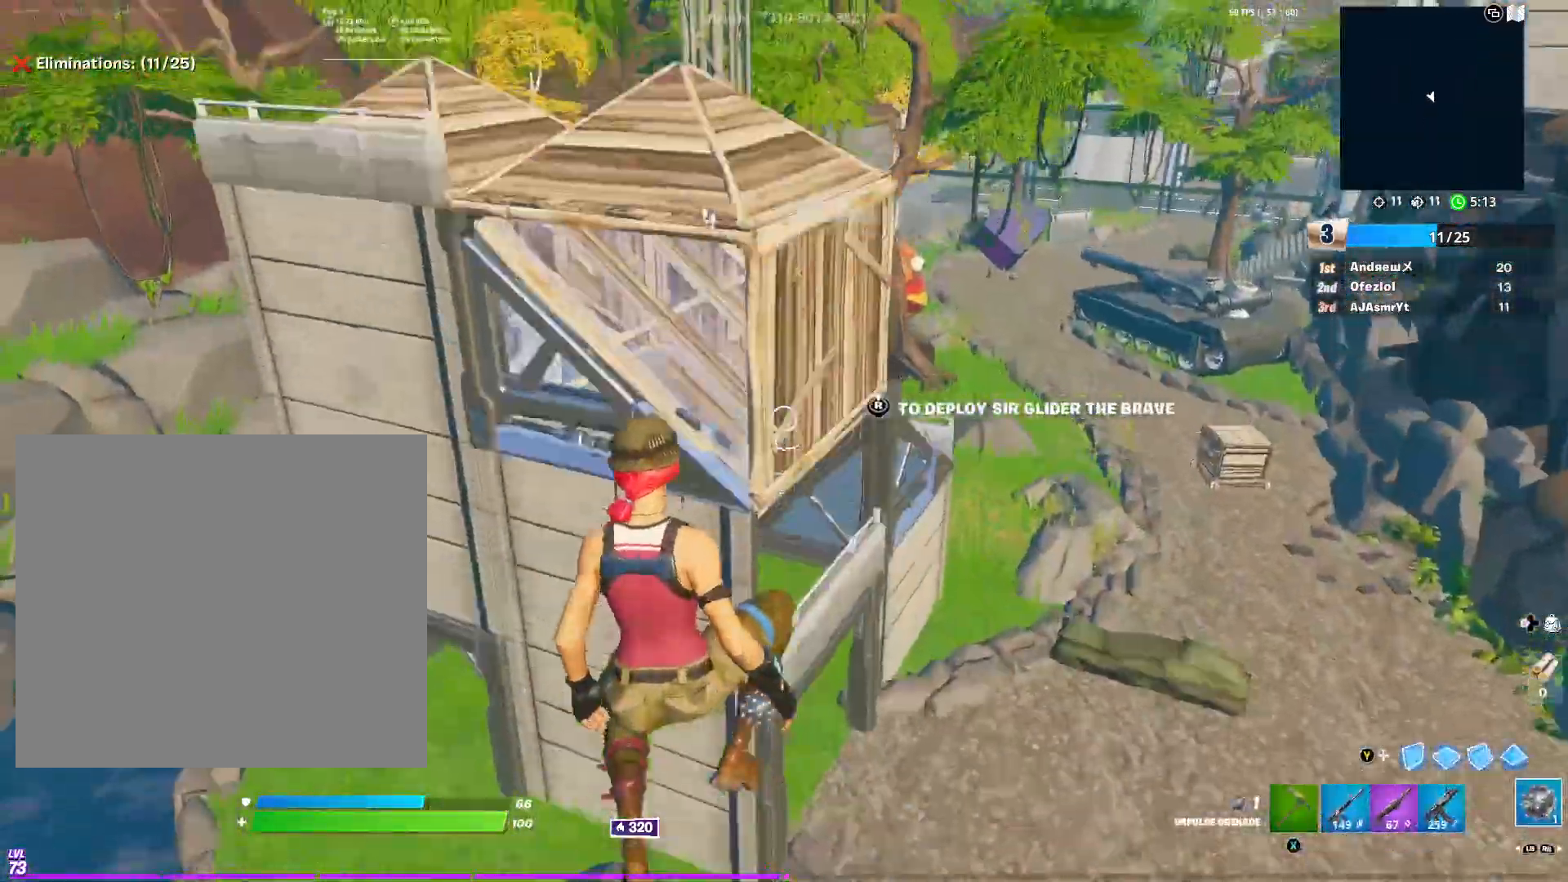
{"buttons": [], "left_stick": "down", "right_stick": "center", "events": [[33, "R1", "down"], [50, "right_stick", "down"], [100, "R1", "up"], [133, "right_stick", "center"], [200, "left_stick", "center"], [267, "left_stick", "down"], [284, "R1", "down"], [384, "R1", "up"]]}
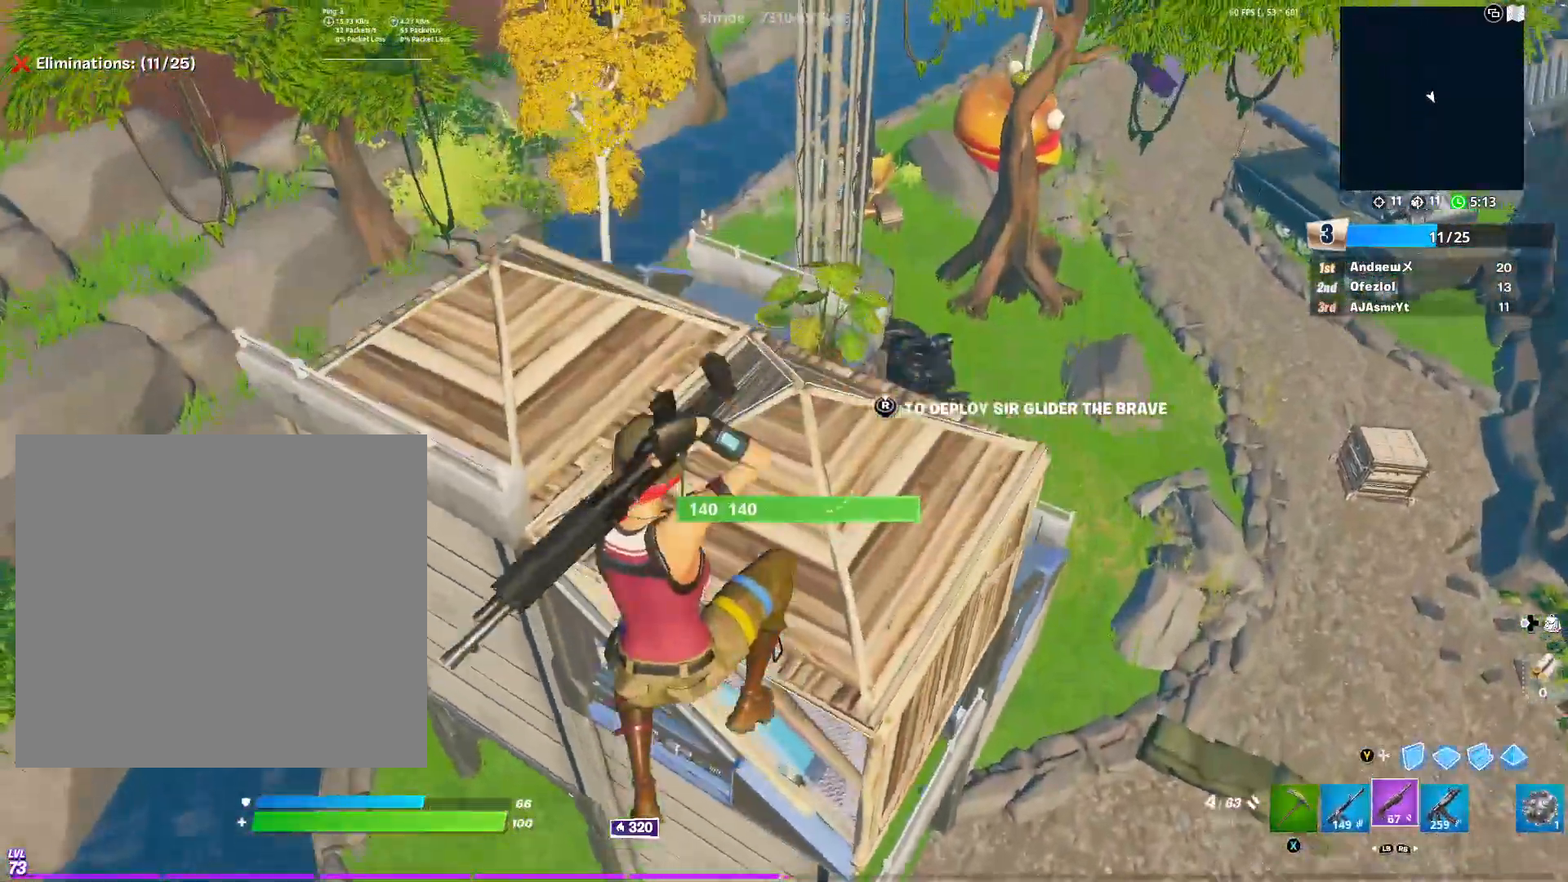
{"buttons": ["B"], "left_stick": "up-right", "right_stick": "center", "events": [[16, "left_stick", "down-left"], [100, "right_stick", "left"], [200, "right_stick", "center"], [216, "left_stick", "up-left"], [283, "left_stick", "up"], [350, "B", "down"], [383, "left_stick", "up-right"], [400, "B", "up"], [483, "B", "down"]]}
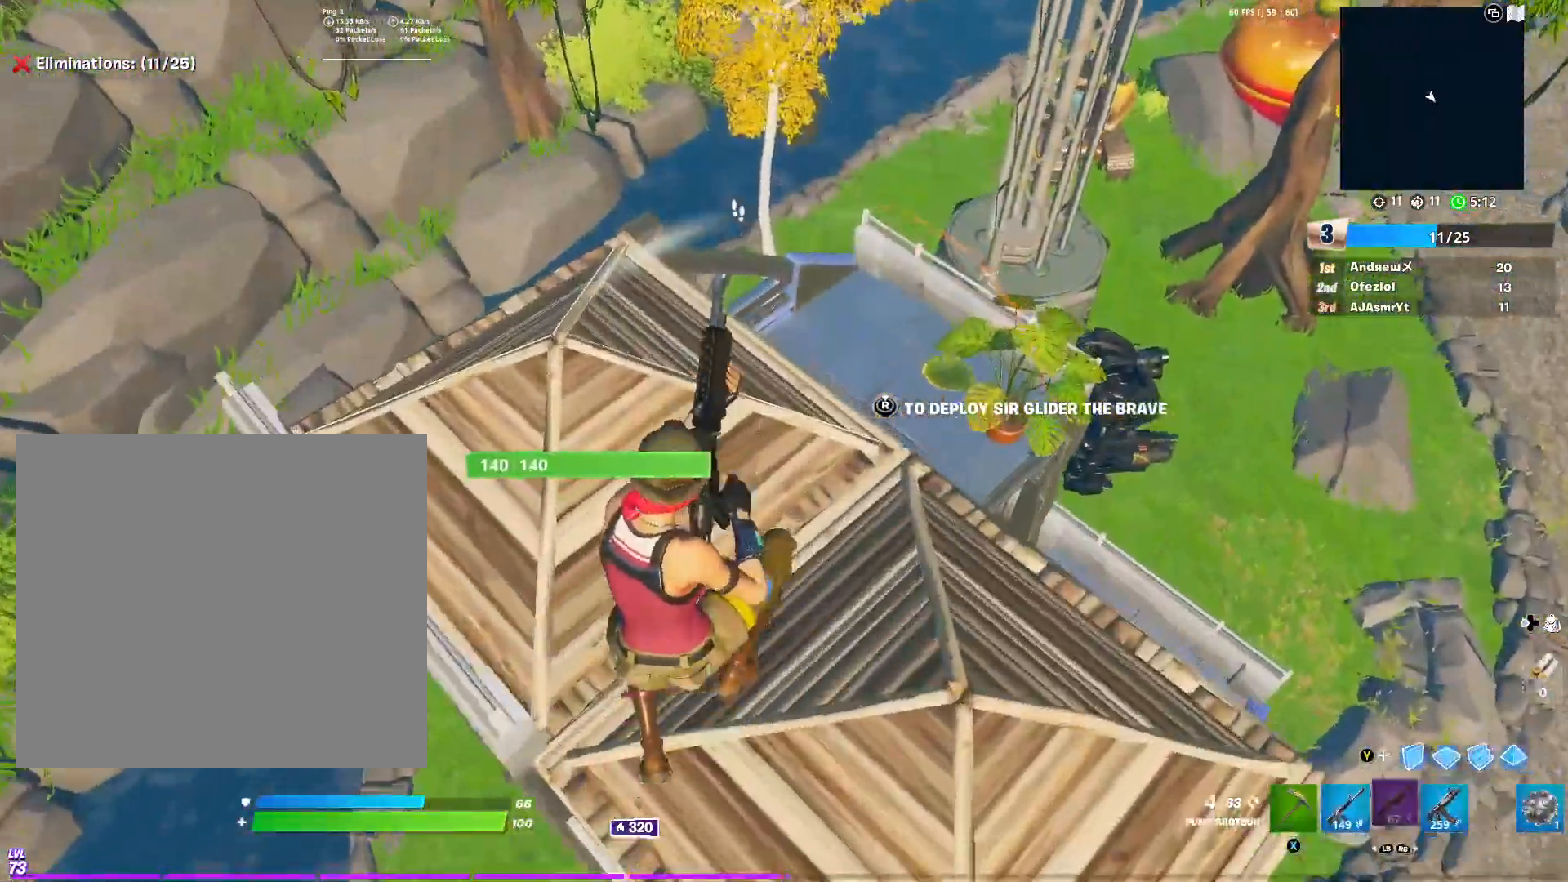
{"buttons": [], "left_stick": "up-right", "right_stick": "center", "events": [[50, "B", "up"], [117, "B", "down"], [217, "B", "up"]]}
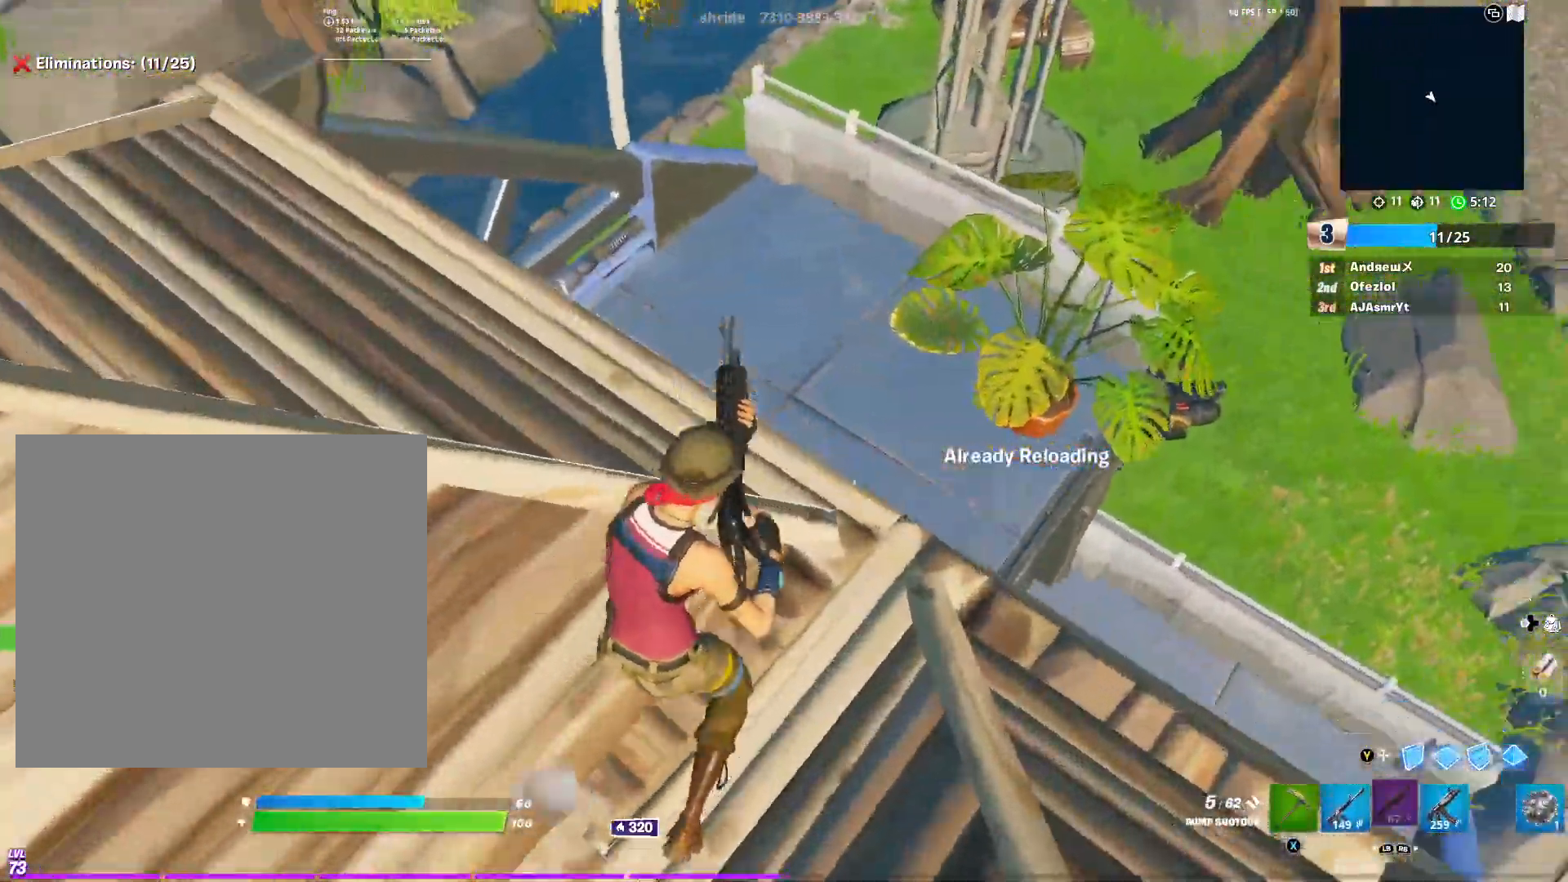
{"buttons": ["R2"], "left_stick": "right", "right_stick": "left", "events": [[33, "X", "down"], [133, "X", "up"], [133, "right_stick", "left"], [333, "left_stick", "right"], [433, "R2", "down"]]}
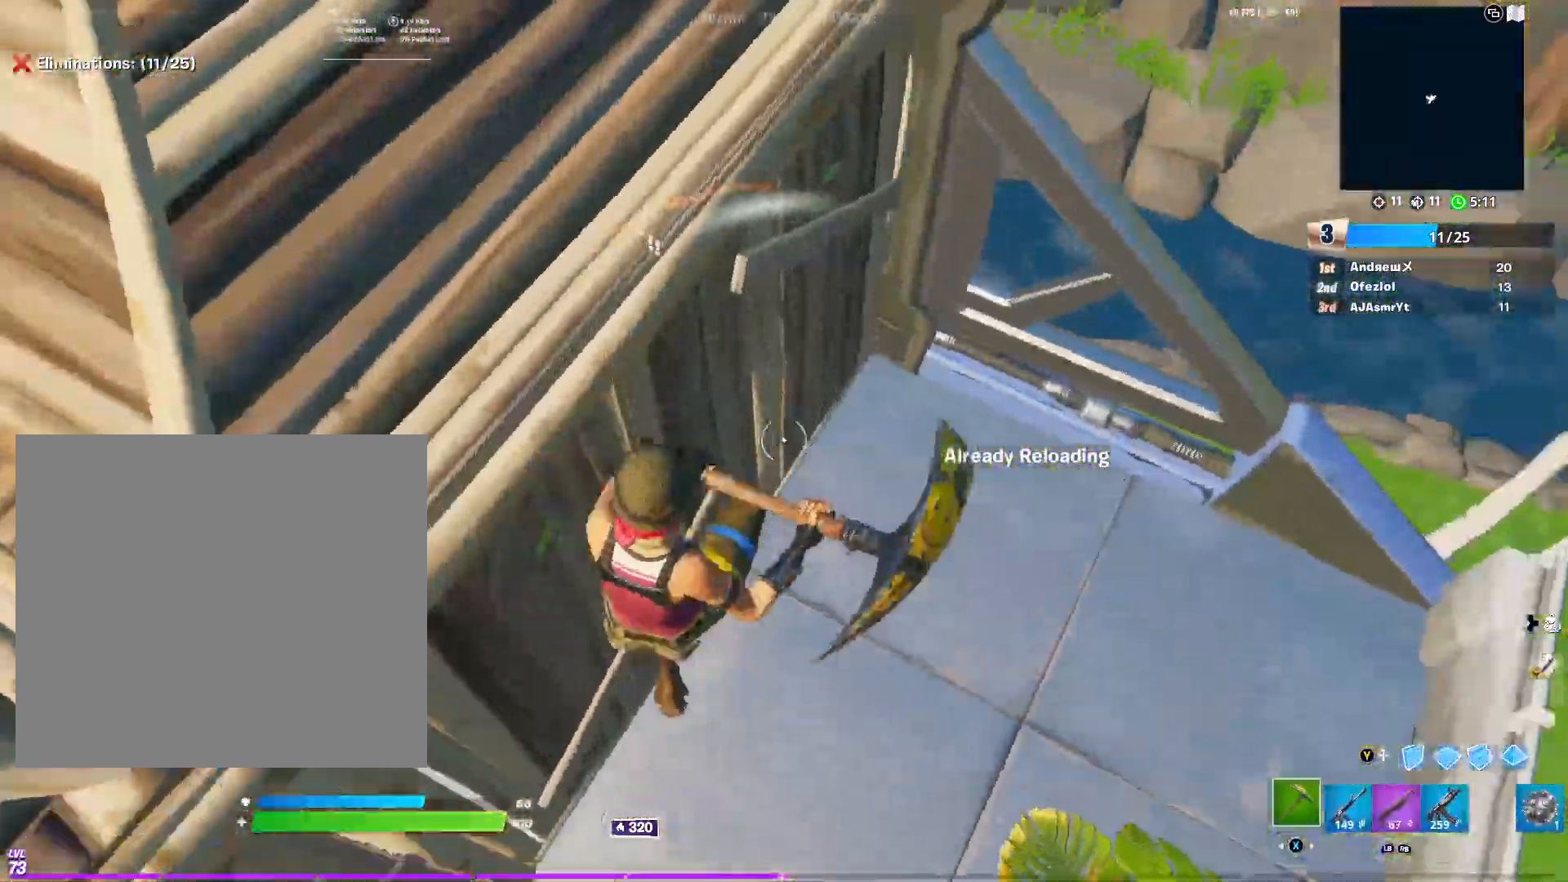
{"buttons": ["R2"], "left_stick": "right", "right_stick": "up-left", "events": [[34, "right_stick", "up-left"]]}
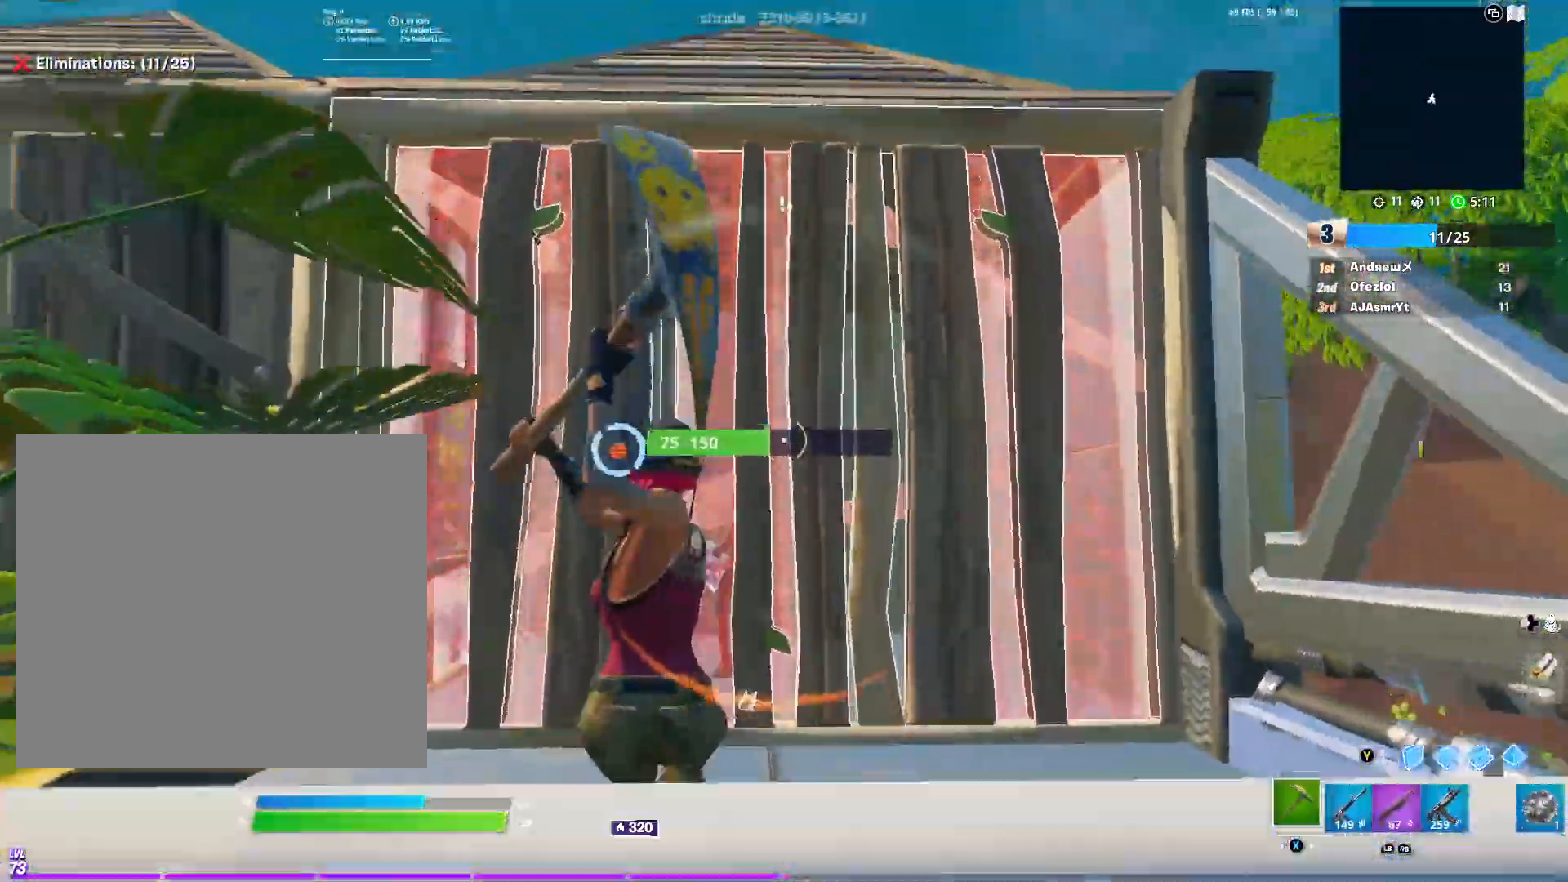
{"buttons": ["L3"], "left_stick": "up-right", "right_stick": "center"}
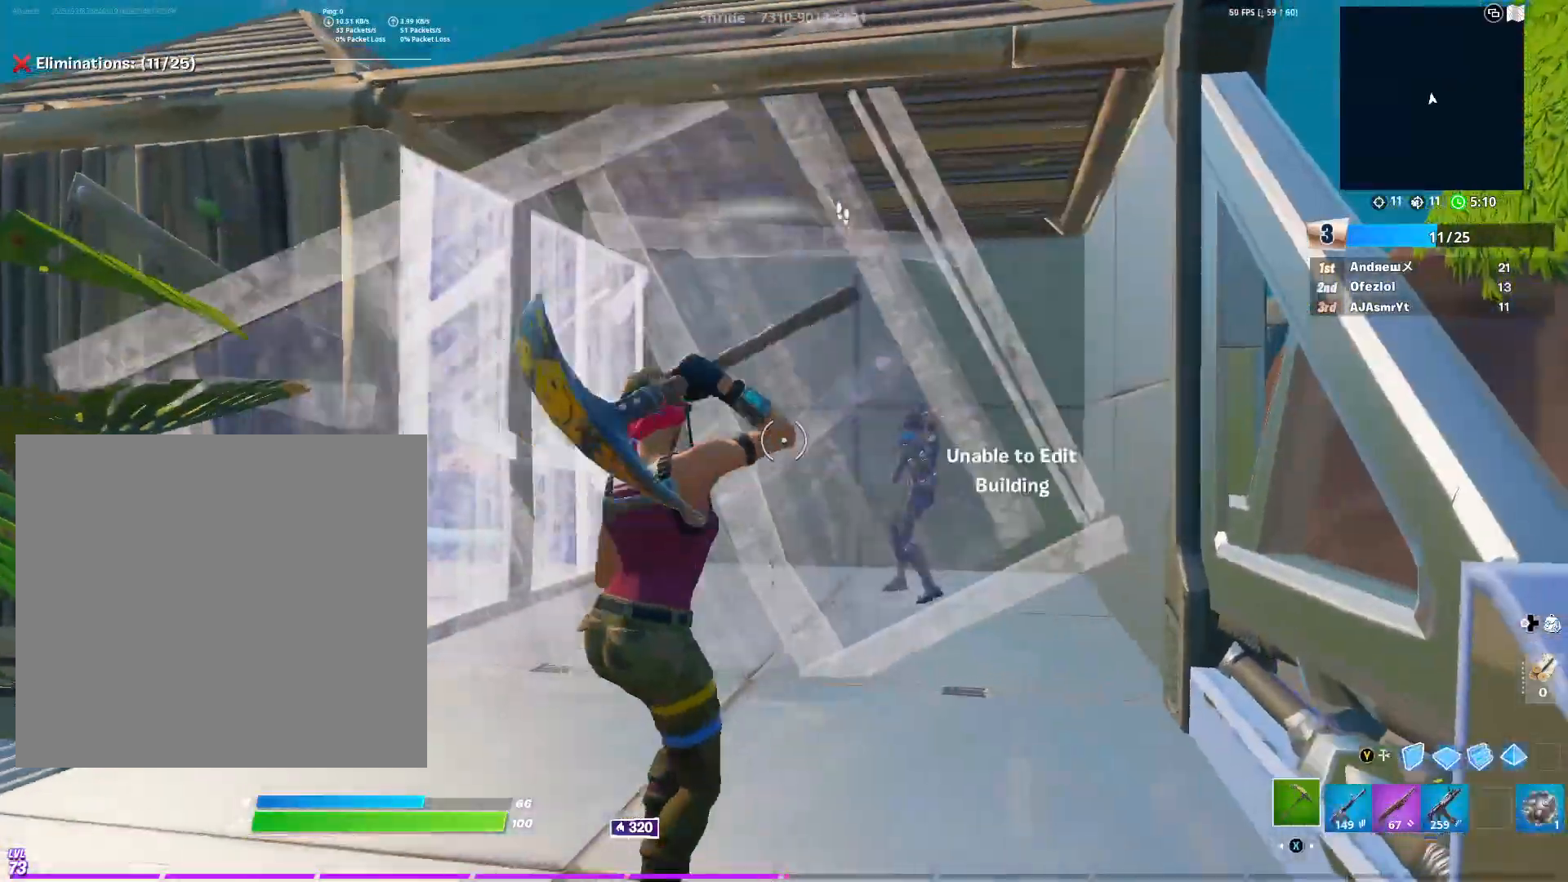
{"buttons": [], "left_stick": "left", "right_stick": "center", "events": [[50, "R2", "down"], [67, "L3", "up"], [84, "right_stick", "down-right"], [167, "right_stick", "center"], [201, "R2", "up"], [234, "left_stick", "up"], [284, "R1", "down"], [401, "right_stick", "left"], [434, "R1", "up"], [434, "left_stick", "left"], [484, "right_stick", "center"]]}
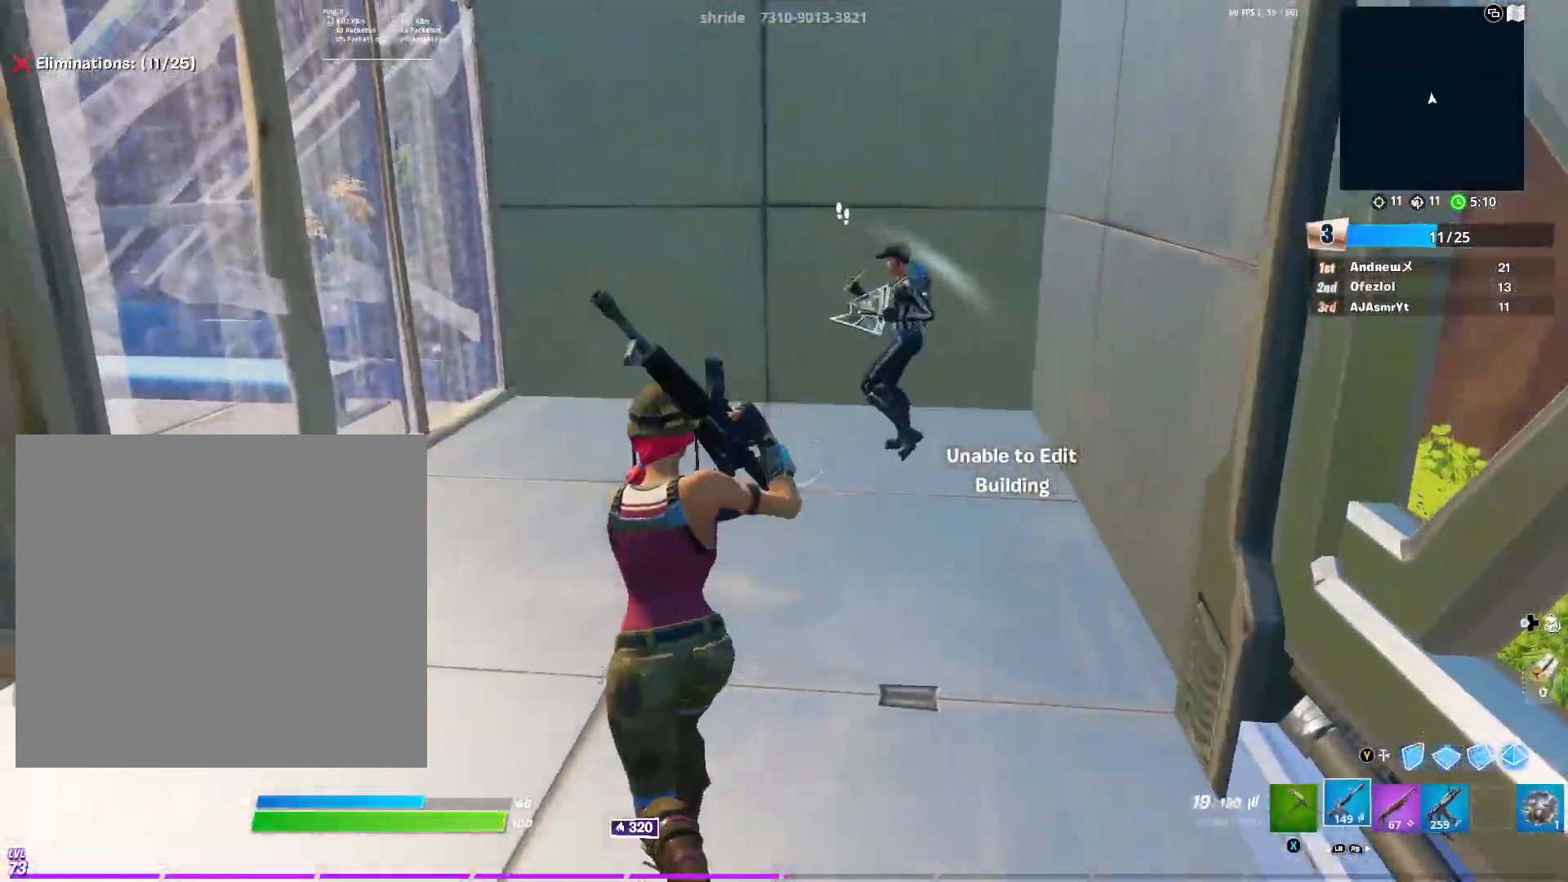
{"buttons": ["R2"], "left_stick": "left", "right_stick": "right", "events": [[33, "right_stick", "up-right"], [317, "right_stick", "right"], [417, "R2", "down"]]}
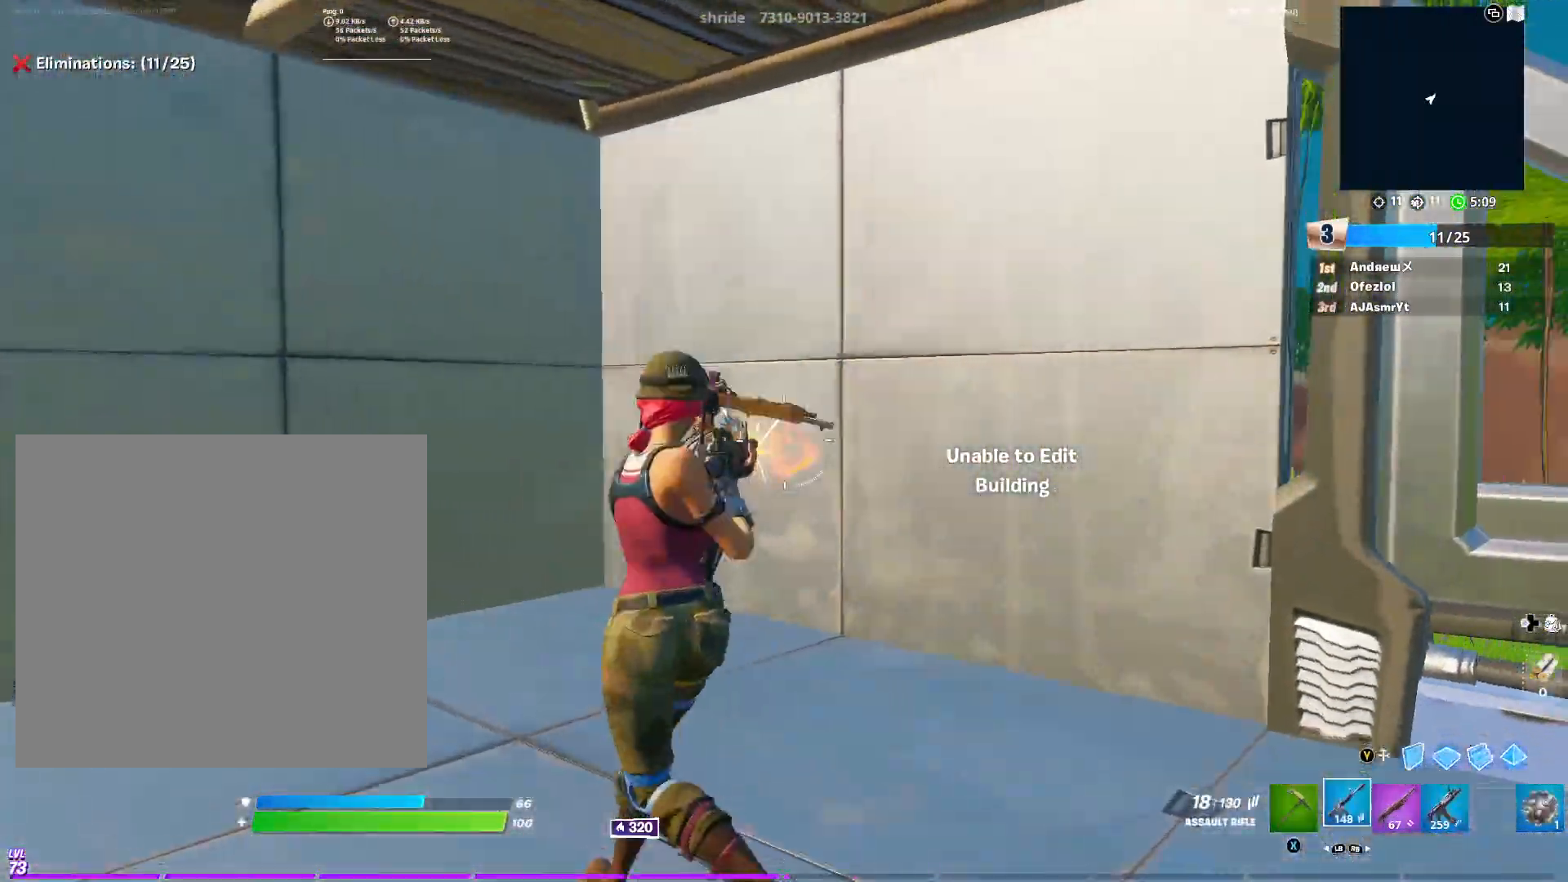
{"buttons": ["L1", "R2", "R3"], "left_stick": "left", "right_stick": "center", "events": [[67, "right_stick", "center"], [351, "right_stick", "left"], [434, "right_stick", "center"], [467, "L1", "down"], [467, "R3", "down"]]}
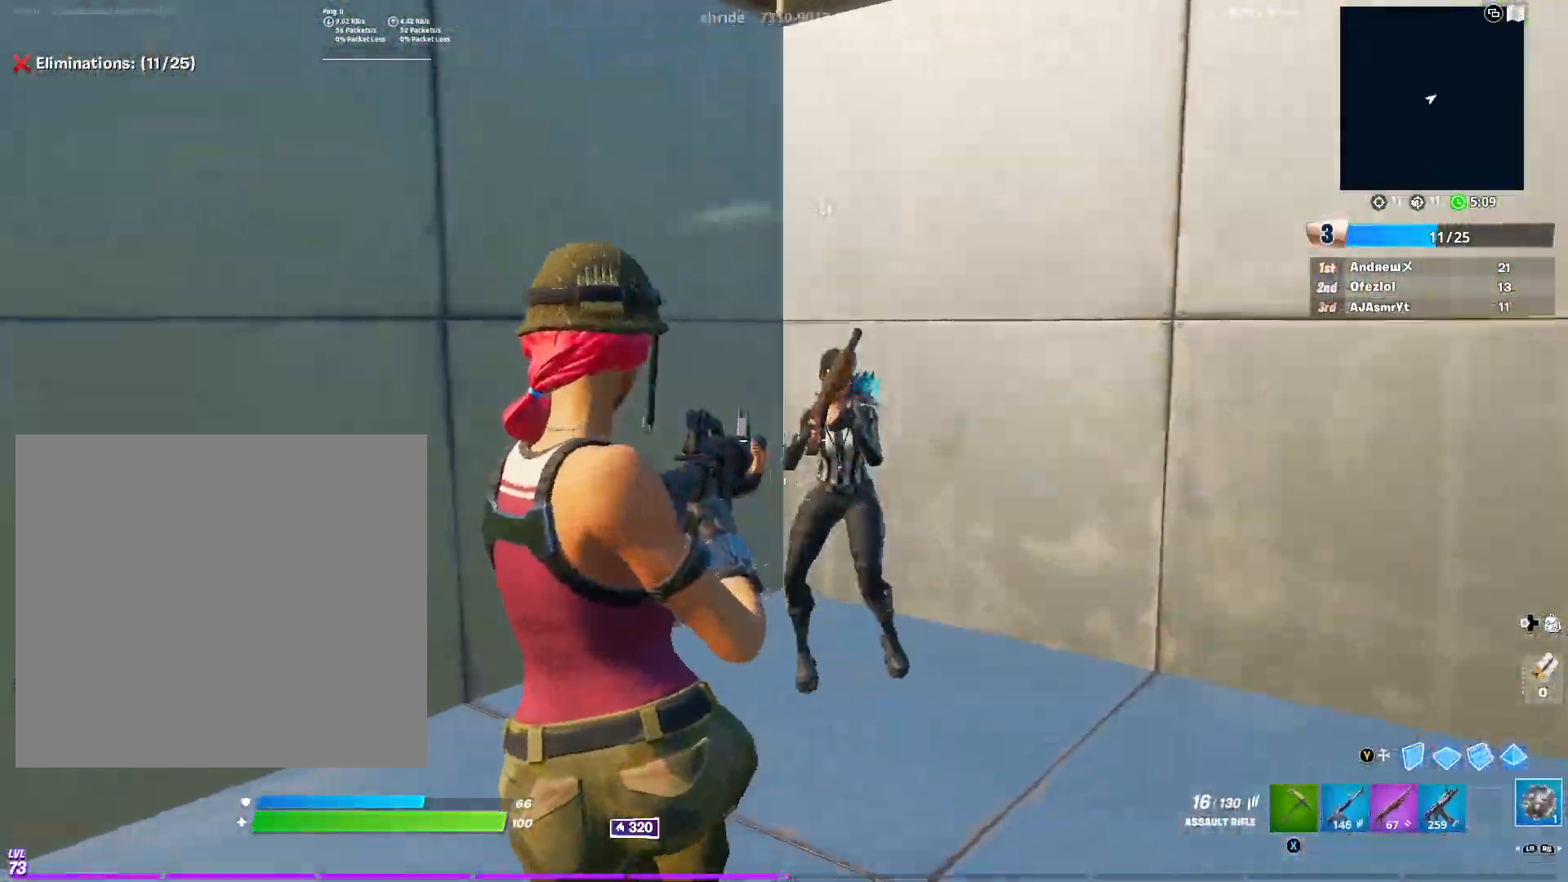
{"buttons": [], "left_stick": "up", "right_stick": "center", "events": [[17, "right_stick", "down"], [33, "L1", "up"], [50, "R2", "up"], [83, "R3", "up"], [117, "L1", "down"], [133, "right_stick", "center"], [217, "L1", "up"], [217, "right_stick", "right"], [250, "left_stick", "up-left"], [367, "left_stick", "up"], [384, "R1", "down"], [384, "R2", "down"], [384, "right_stick", "center"], [484, "R1", "up"], [484, "R2", "up"]]}
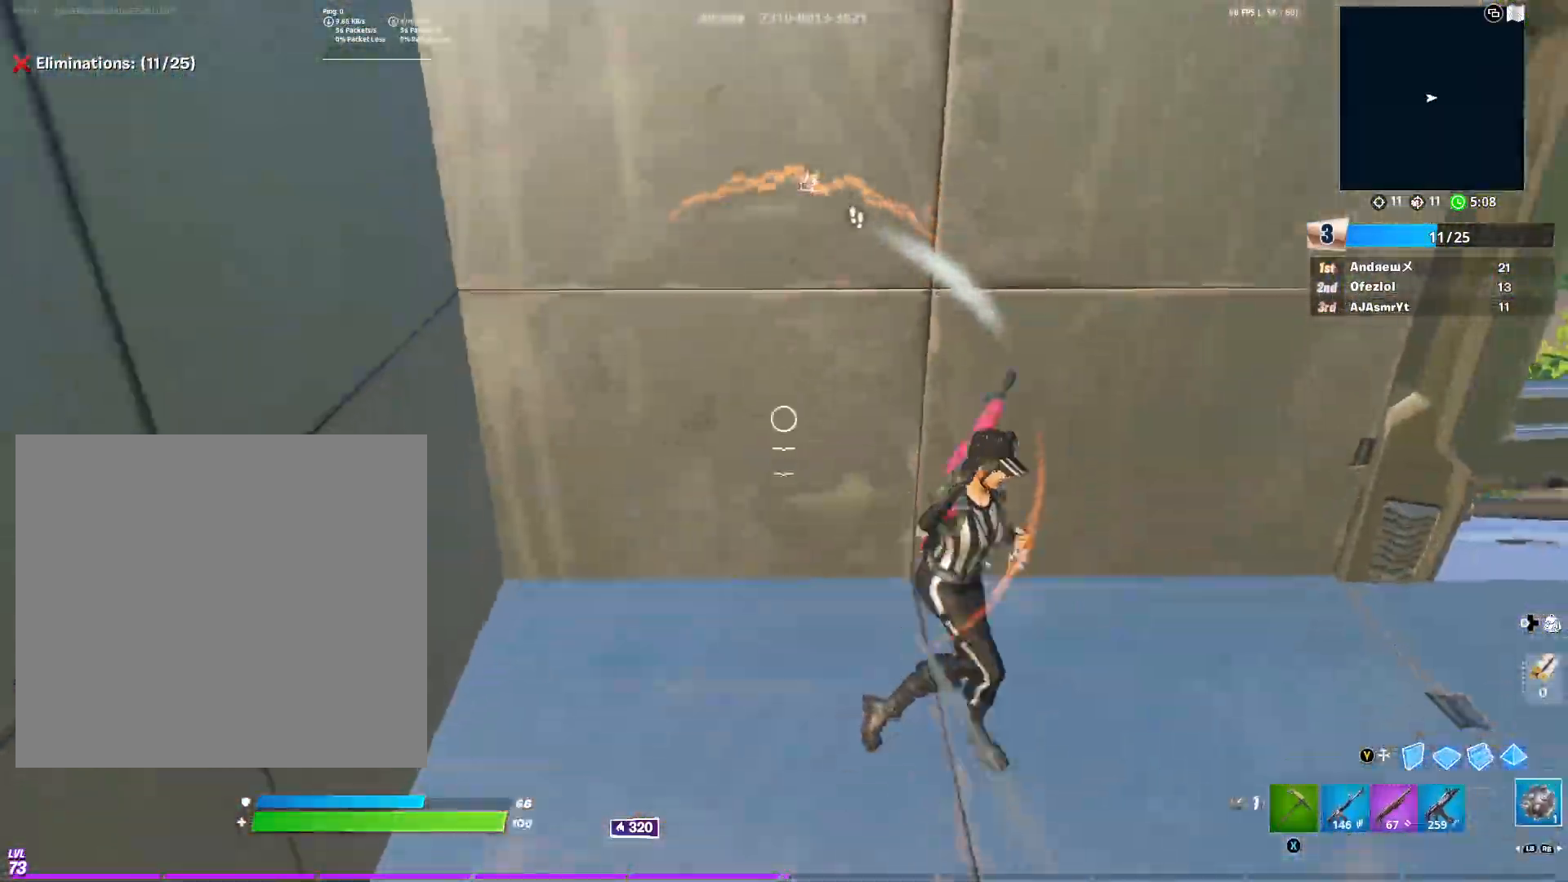
{"buttons": [], "left_stick": "up", "right_stick": "right", "events": [[134, "left_stick", "up-right"], [234, "right_stick", "up-right"], [251, "L1", "down"], [334, "L1", "up"], [384, "right_stick", "right"], [401, "L1", "down"], [451, "left_stick", "up"], [501, "L1", "up"]]}
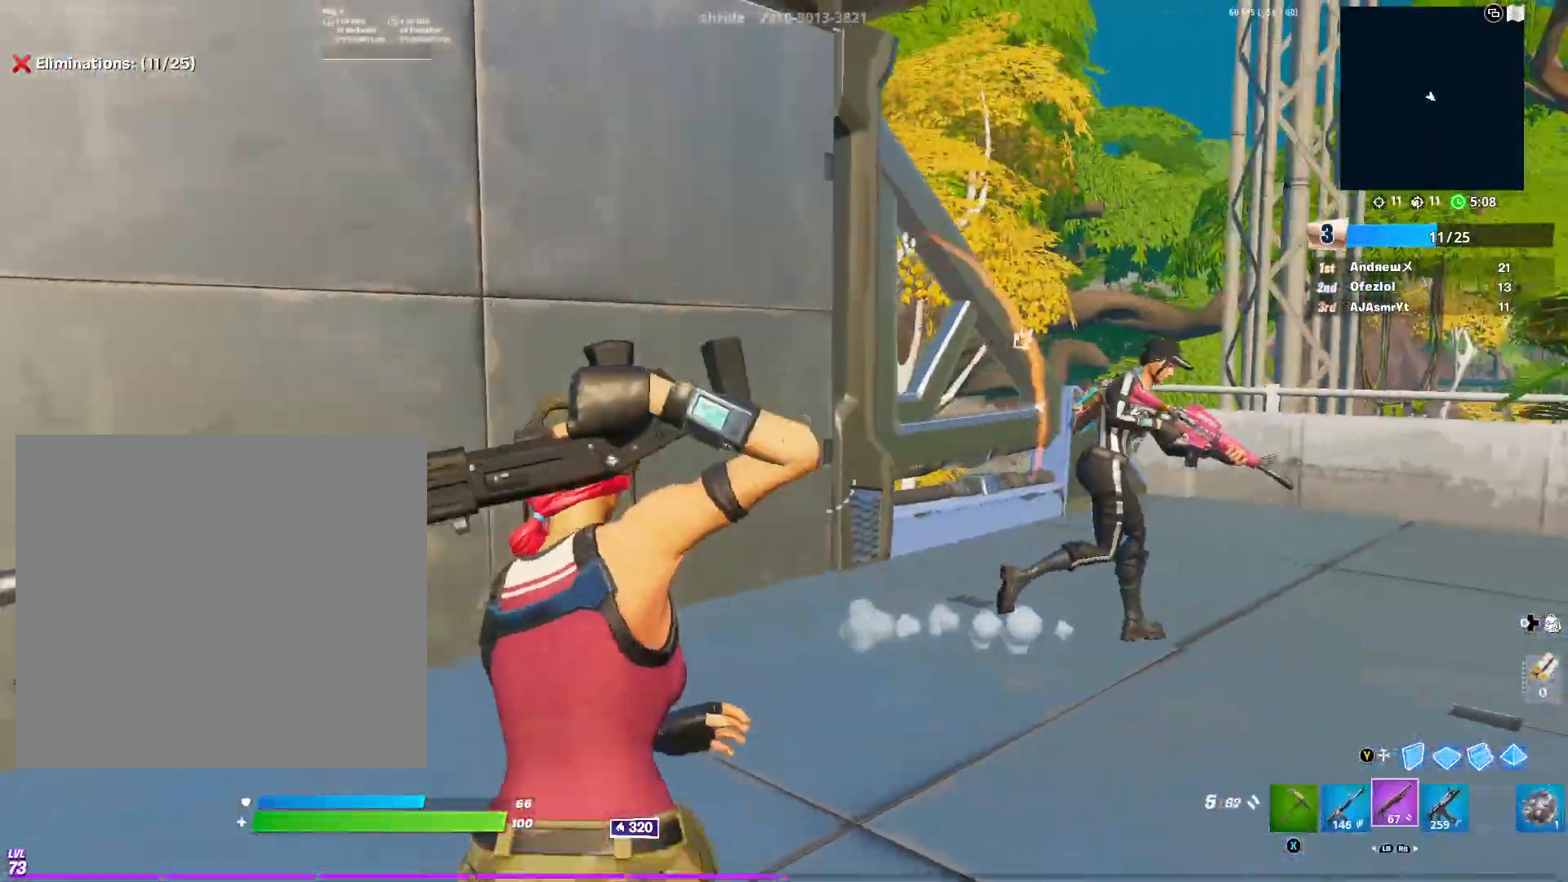
{"buttons": [], "left_stick": "right", "right_stick": "center", "events": [[33, "right_stick", "center"], [67, "left_stick", "up-left"], [200, "right_stick", "right"], [250, "L1", "down"], [350, "L1", "up"], [417, "left_stick", "right"], [450, "right_stick", "center"]]}
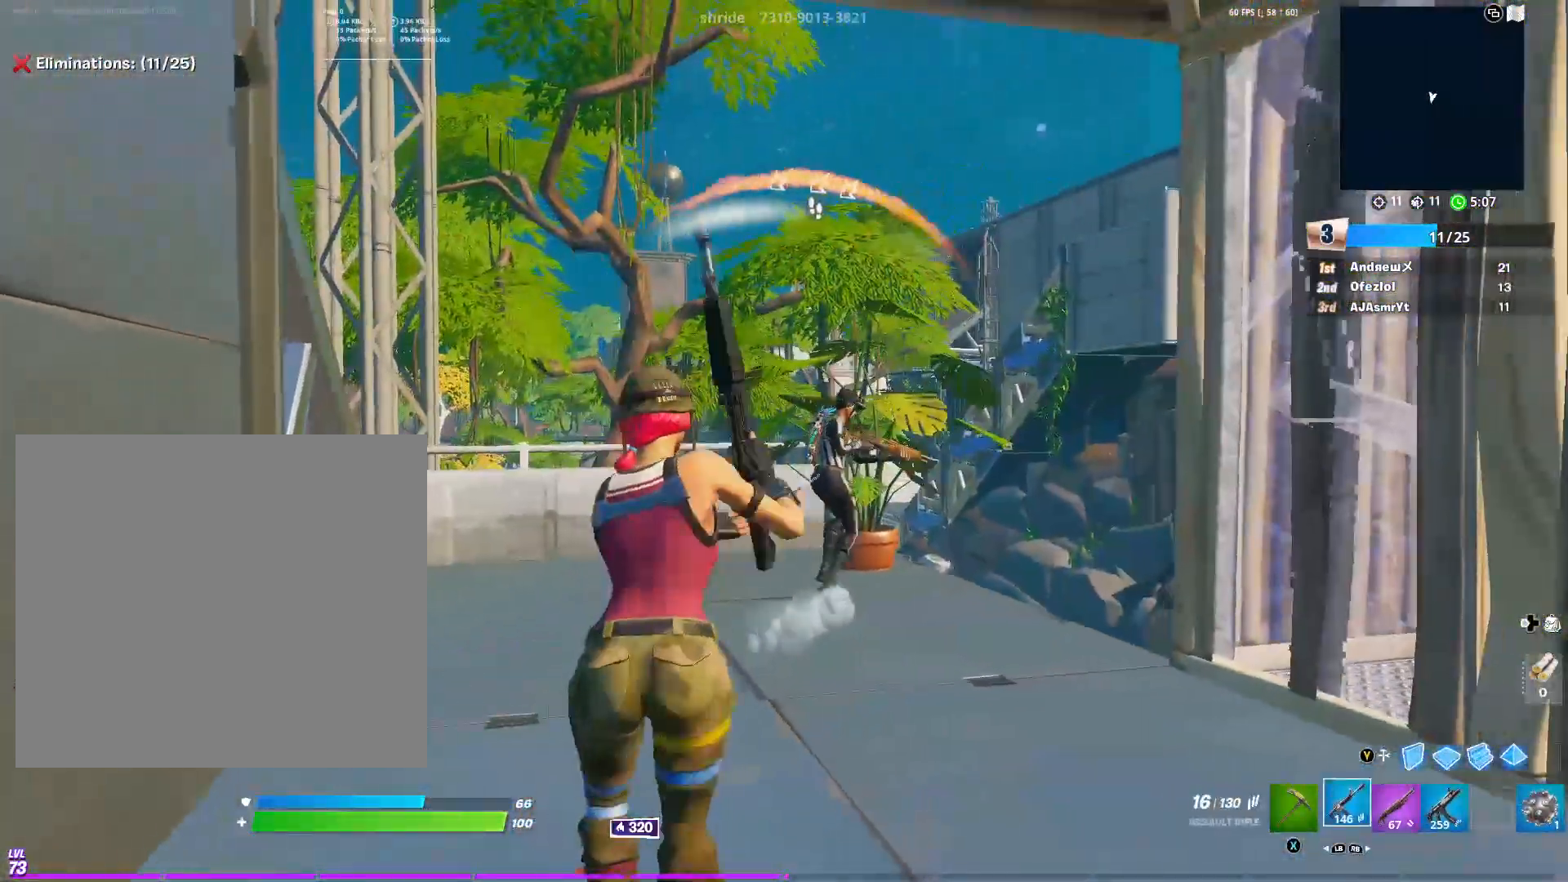
{"buttons": ["L2", "R2"], "left_stick": "right", "right_stick": "center", "events": [[34, "R1", "down"], [117, "R1", "up"], [417, "L2", "down"], [467, "R2", "down"]]}
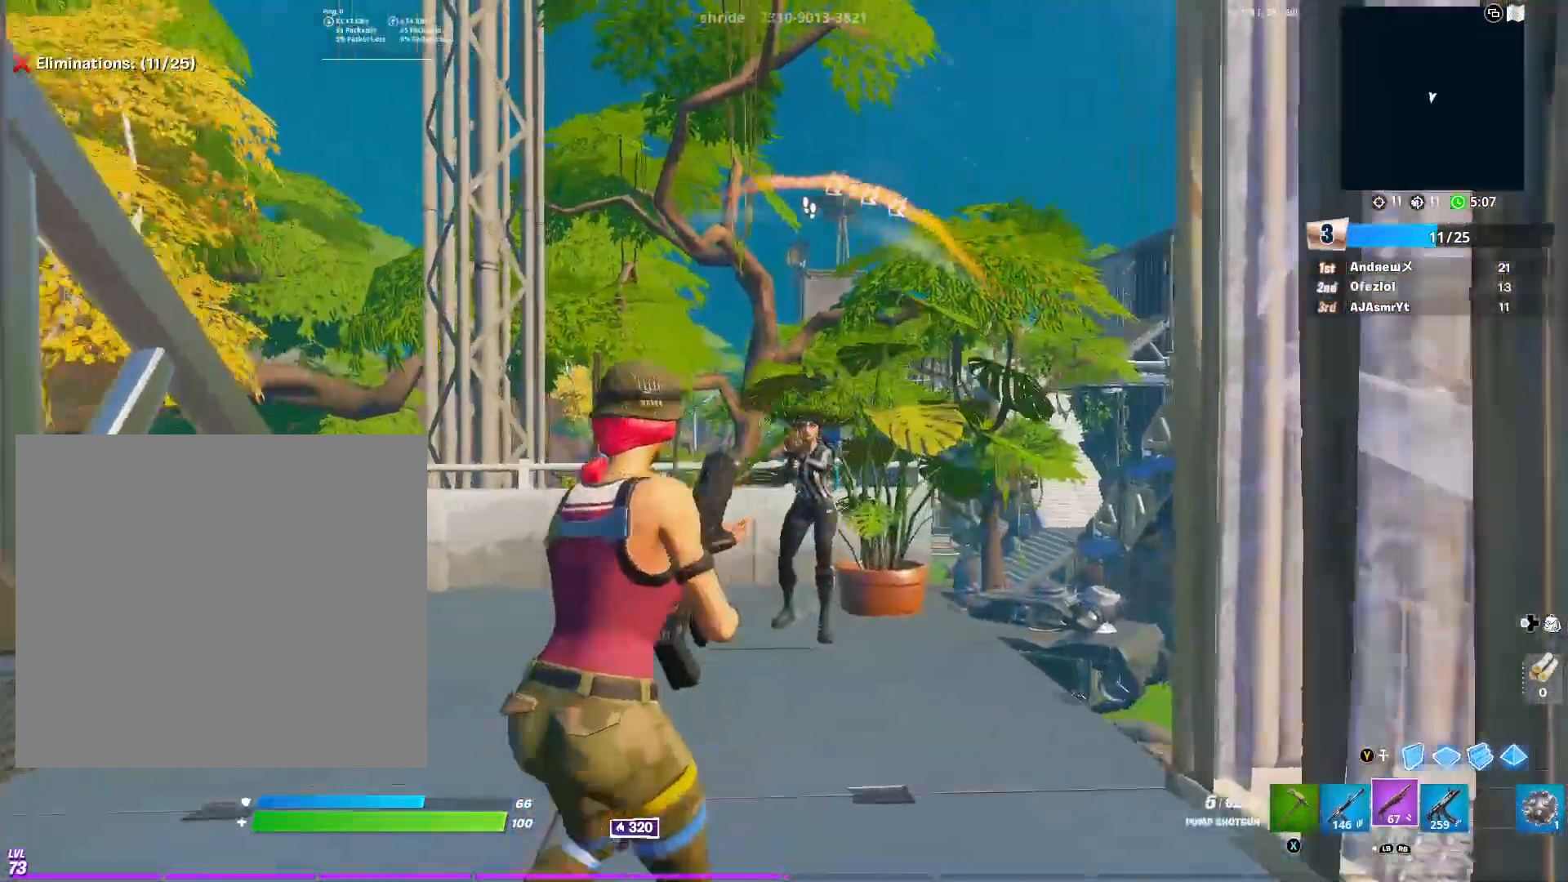
{"buttons": ["R2"], "left_stick": "down-left", "right_stick": "left", "events": [[33, "R2", "up"], [83, "L2", "up"], [83, "R1", "down"], [83, "R3", "down"], [83, "right_stick", "down"], [233, "R1", "up"], [233, "R3", "up"], [384, "left_stick", "down"], [384, "right_stick", "left"], [467, "R2", "down"], [467, "left_stick", "down-left"]]}
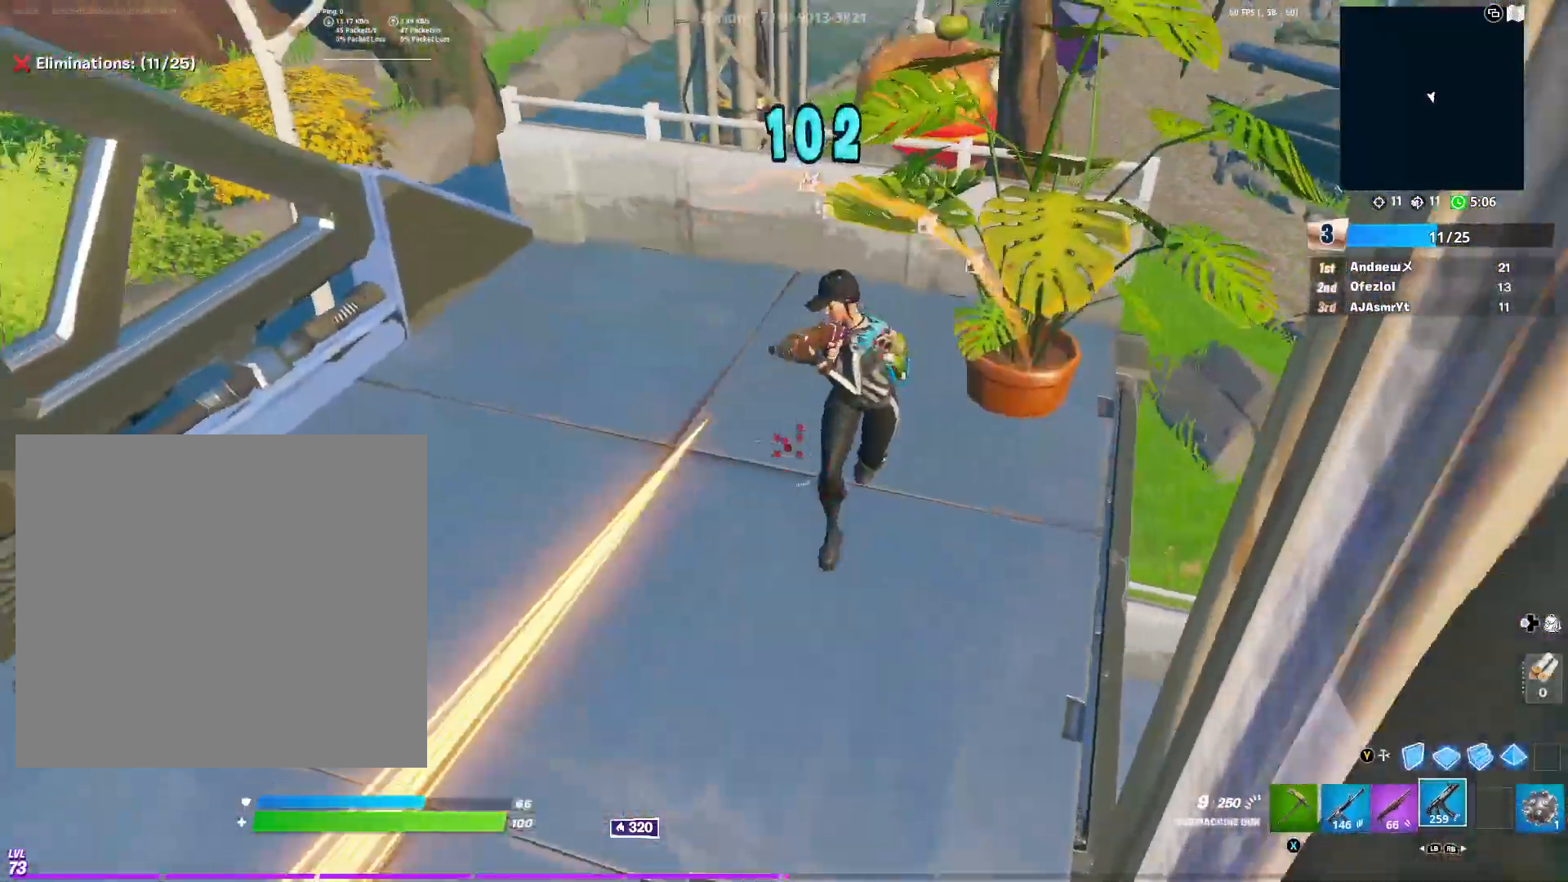
{"buttons": ["A", "R2"], "left_stick": "left", "right_stick": "center", "events": [[50, "right_stick", "up-right"], [84, "left_stick", "left"], [167, "right_stick", "center"], [317, "right_stick", "up-right"], [467, "A", "down"], [484, "right_stick", "center"]]}
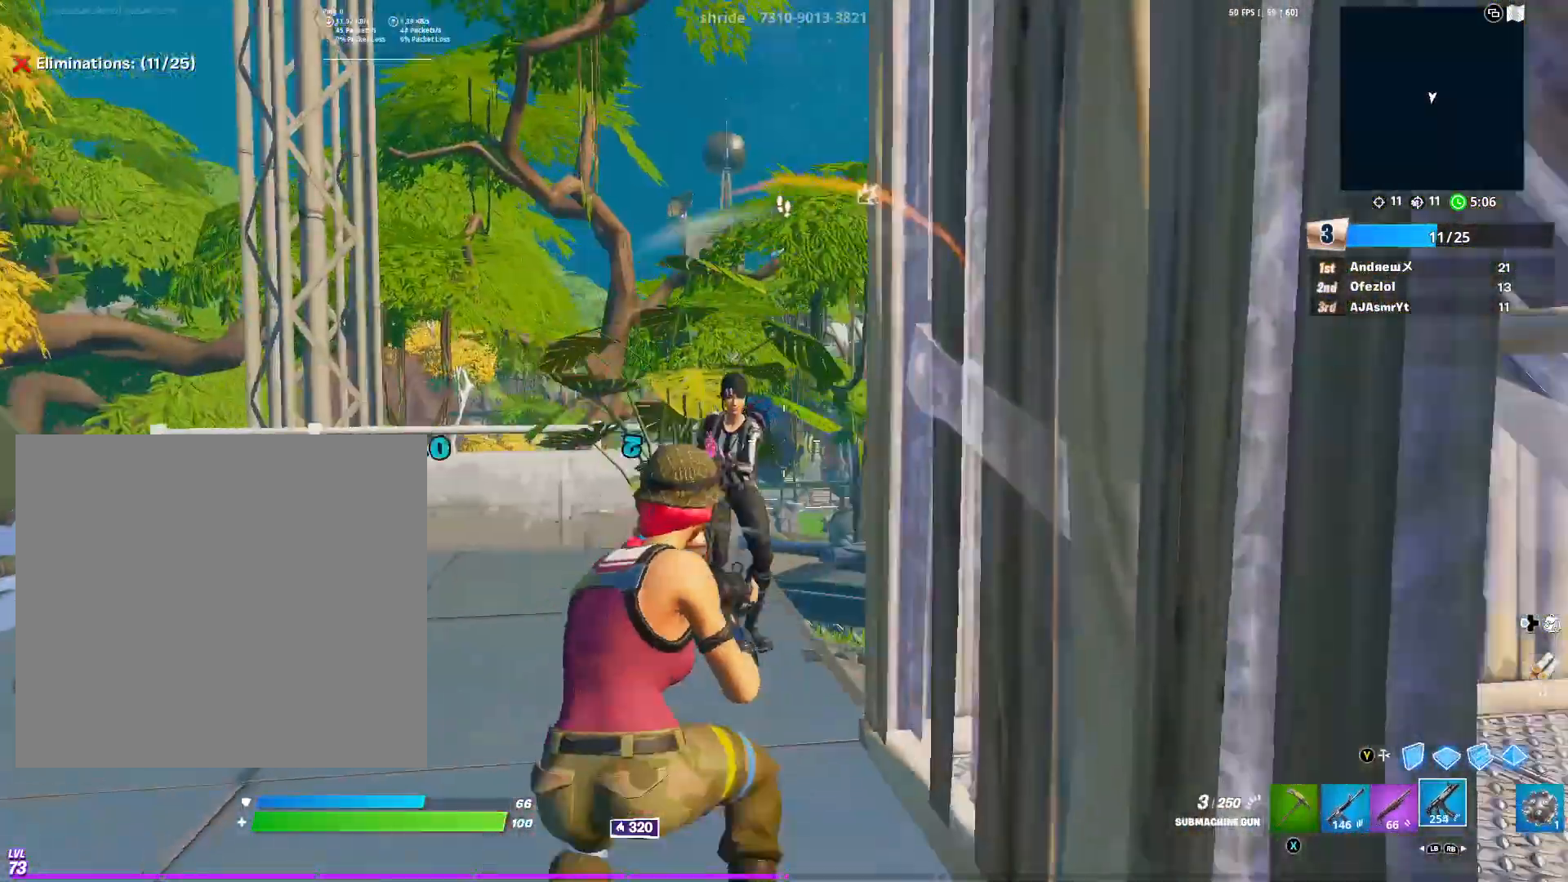
{"buttons": ["A", "R2"], "left_stick": "left", "right_stick": "center", "events": [[67, "A", "up"], [67, "R2", "up"], [117, "A", "down"], [133, "R2", "down"], [183, "right_stick", "down-left"], [217, "A", "up"], [233, "right_stick", "right"], [283, "A", "down"], [384, "A", "up"], [417, "A", "down"], [434, "right_stick", "center"]]}
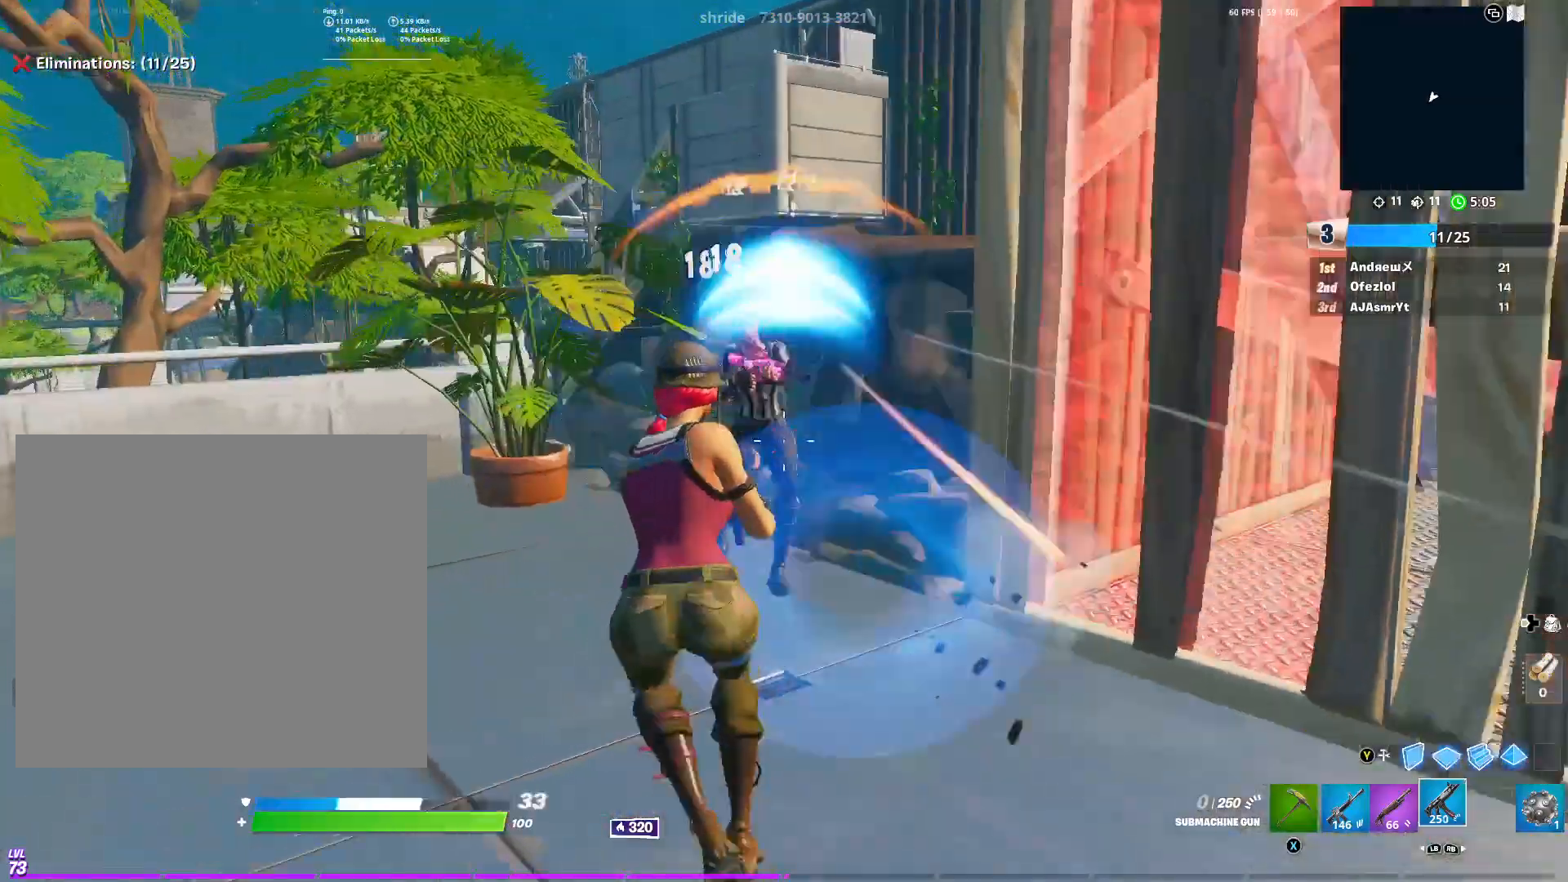
{"buttons": ["R2"], "left_stick": "left", "right_stick": "right", "events": [[17, "A", "up"], [67, "A", "down"], [150, "A", "up"], [167, "right_stick", "right"], [201, "A", "down"], [317, "A", "up"], [384, "R2", "up"], [501, "R2", "down"]]}
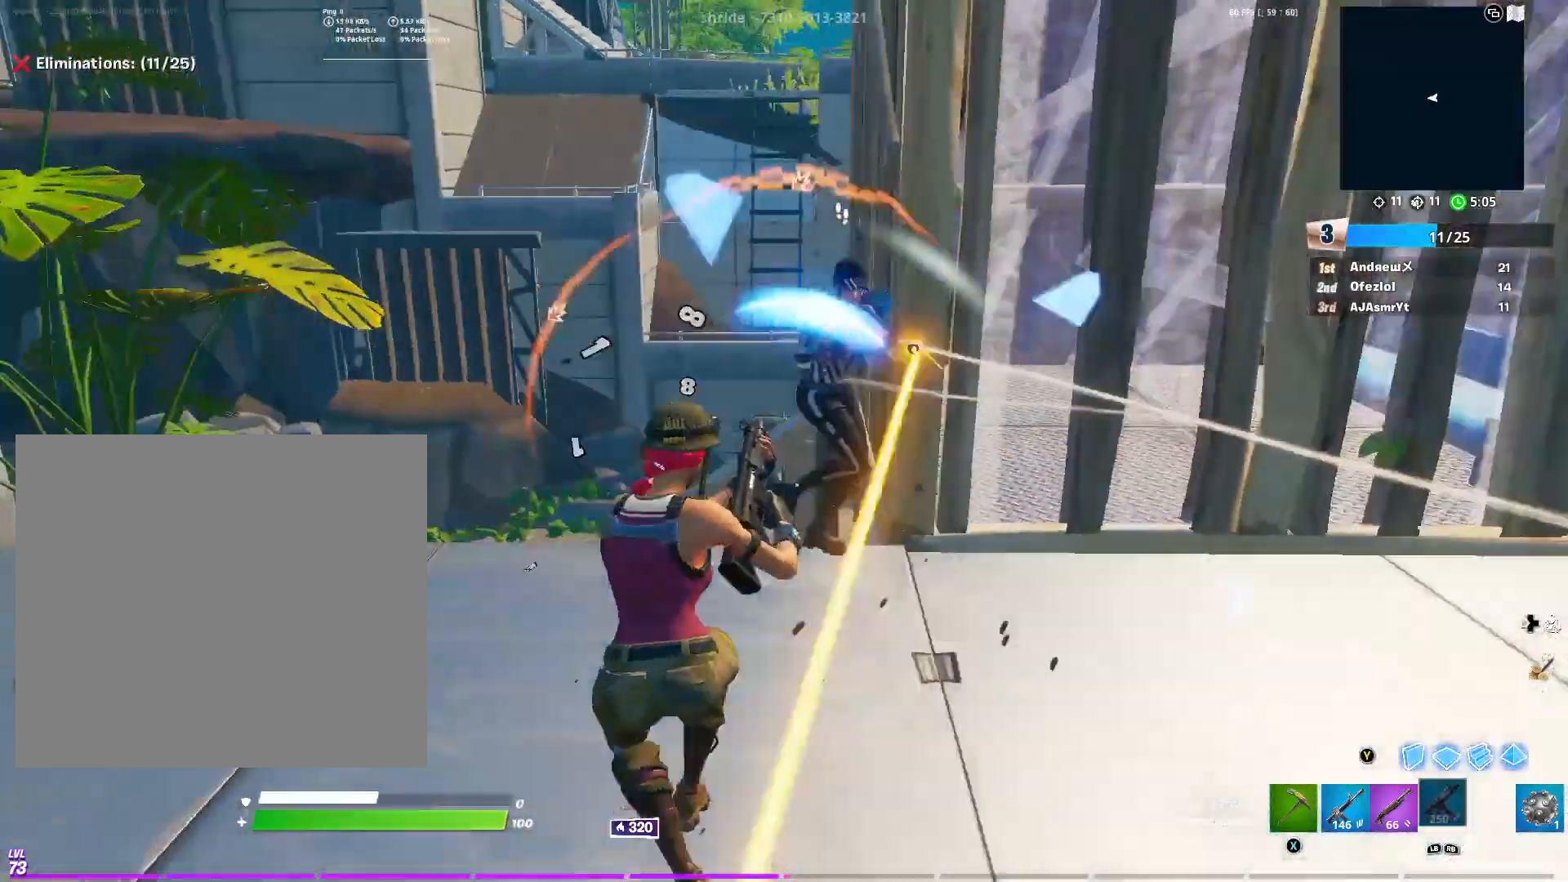
{"buttons": ["R3"], "left_stick": "up-right", "right_stick": "right", "events": [[67, "left_stick", "up-left"], [367, "L1", "down"], [400, "R2", "up"], [417, "R3", "down"], [450, "L1", "up"], [484, "left_stick", "up-right"]]}
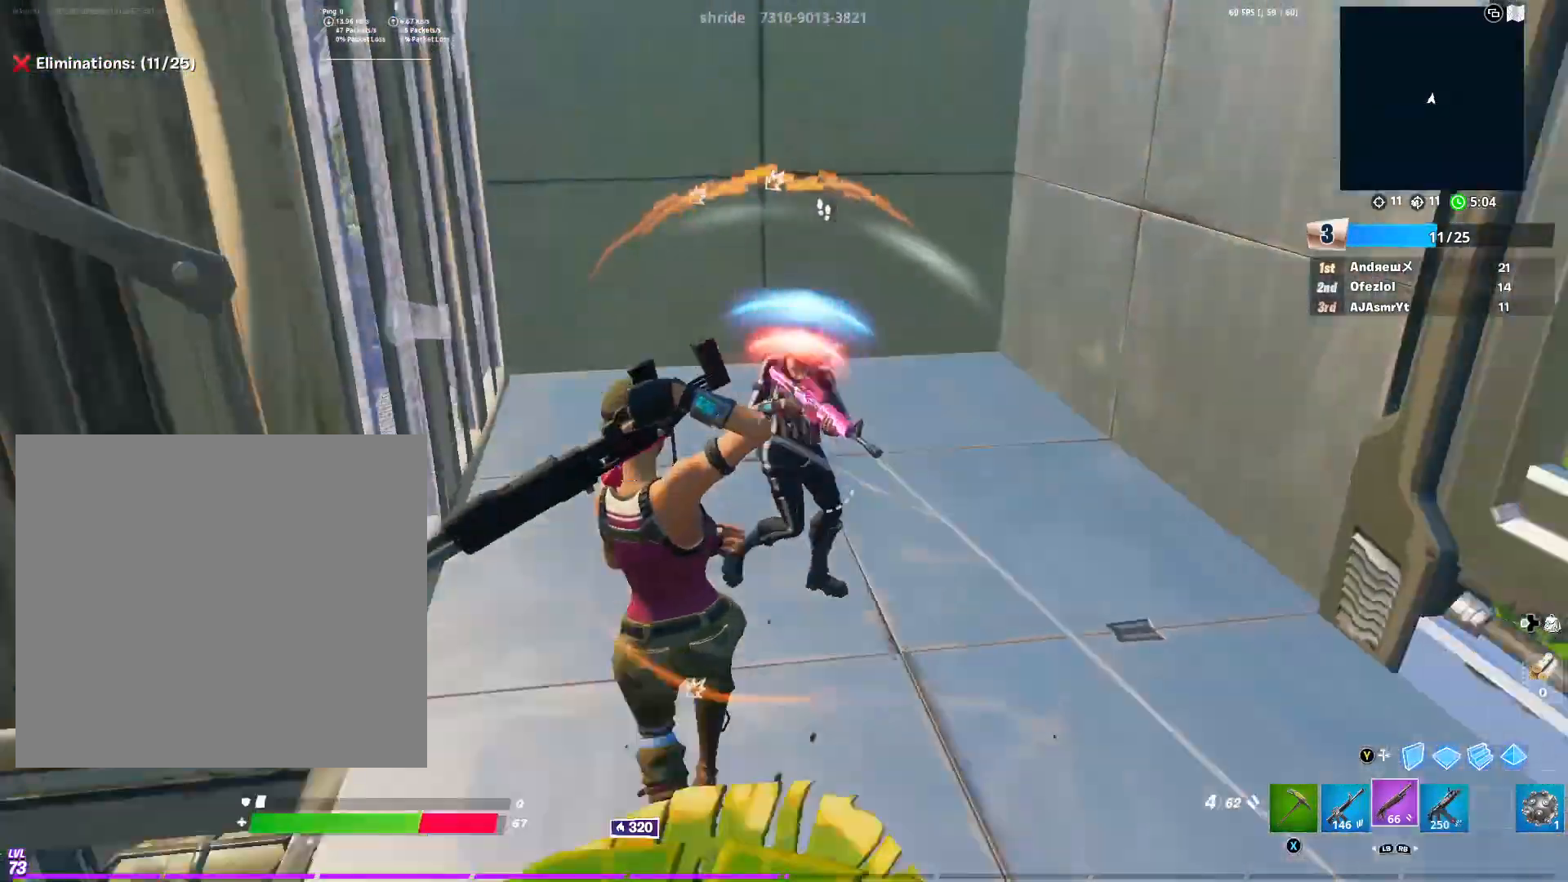
{"buttons": [], "left_stick": "up-right", "right_stick": "right", "events": [[50, "R3", "up"], [67, "L1", "down"], [117, "right_stick", "down"], [167, "L1", "up"], [301, "right_stick", "right"]]}
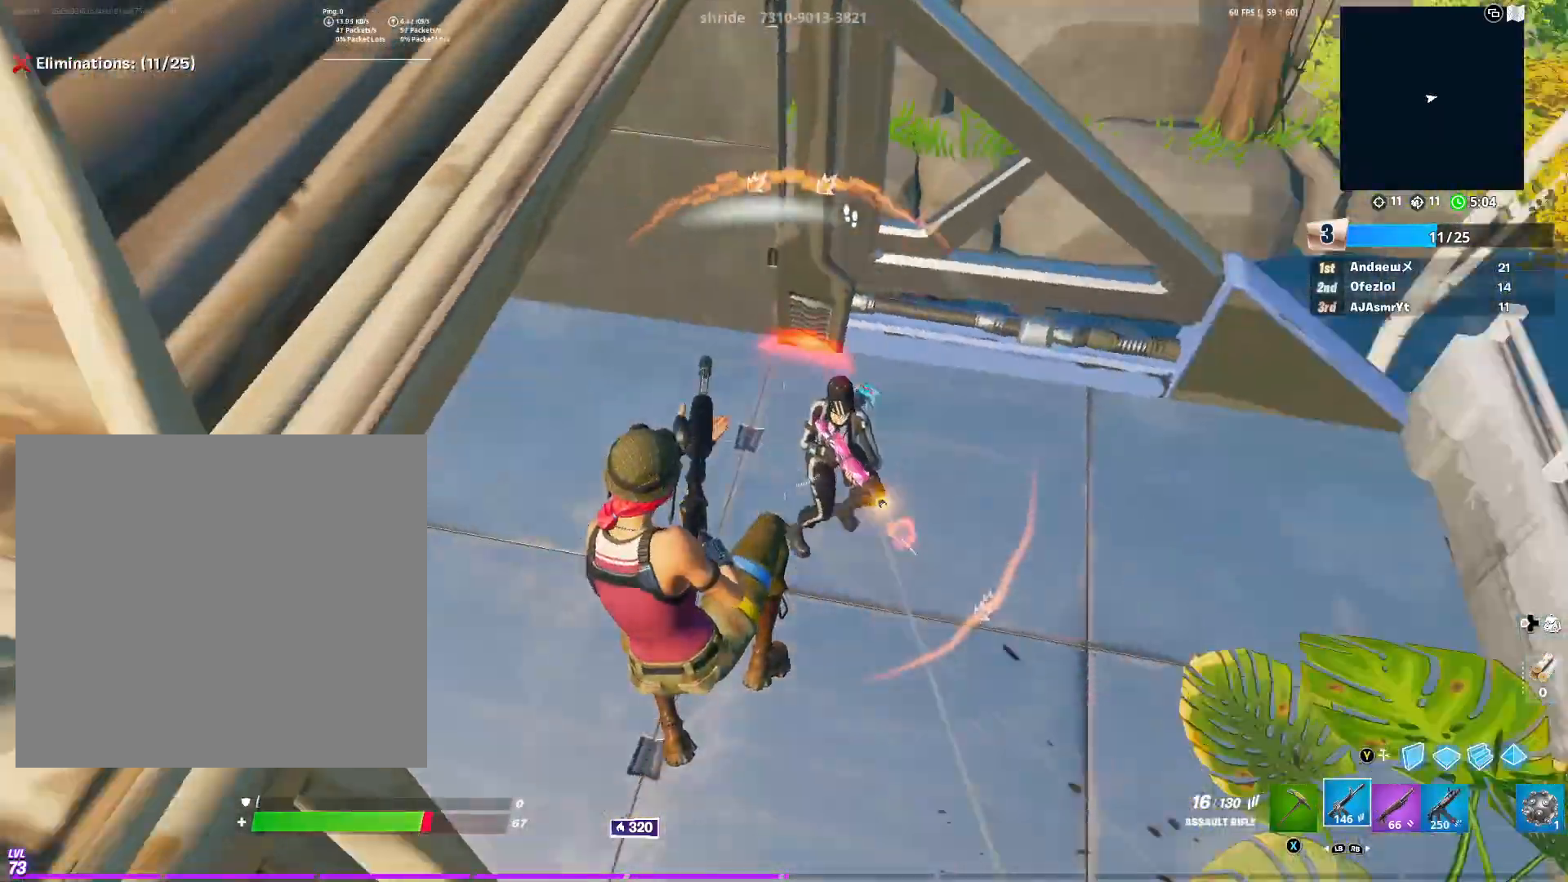
{"buttons": ["R2"], "left_stick": "up-right", "right_stick": "right", "events": [[67, "R2", "down"], [133, "right_stick", "up"], [200, "right_stick", "up-right"], [434, "A", "down"], [434, "right_stick", "right"], [500, "A", "up"]]}
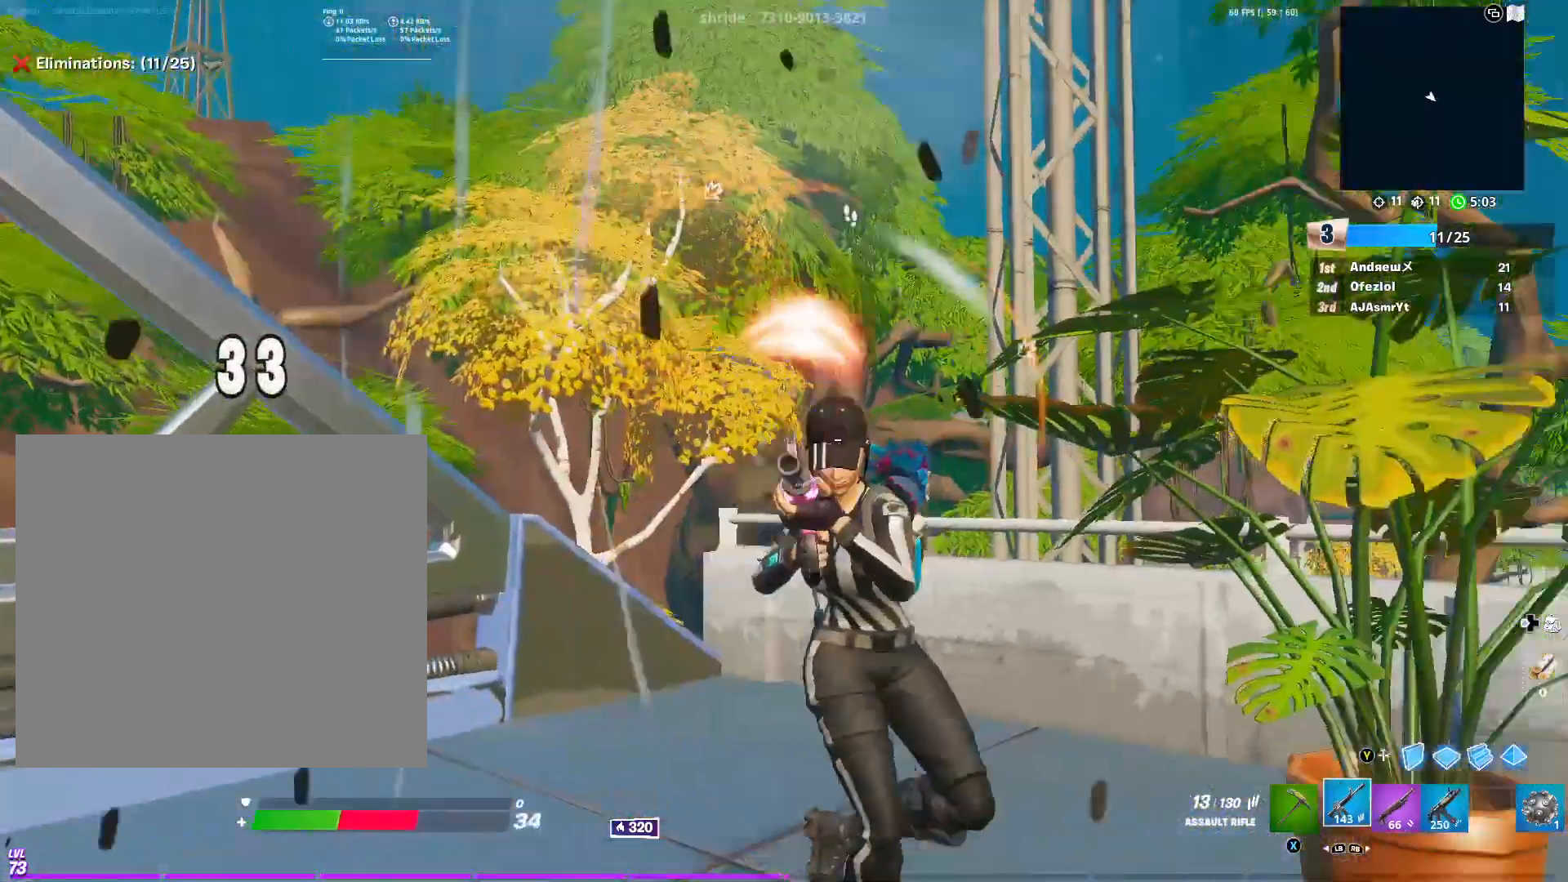
{"buttons": ["A", "R2"], "left_stick": "up-left", "right_stick": "right", "events": [[150, "right_stick", "down-right"], [167, "A", "down"], [184, "left_stick", "up"], [234, "A", "up"], [284, "left_stick", "up-left"], [351, "A", "down"], [351, "right_stick", "right"], [367, "A", "up"], [501, "A", "down"]]}
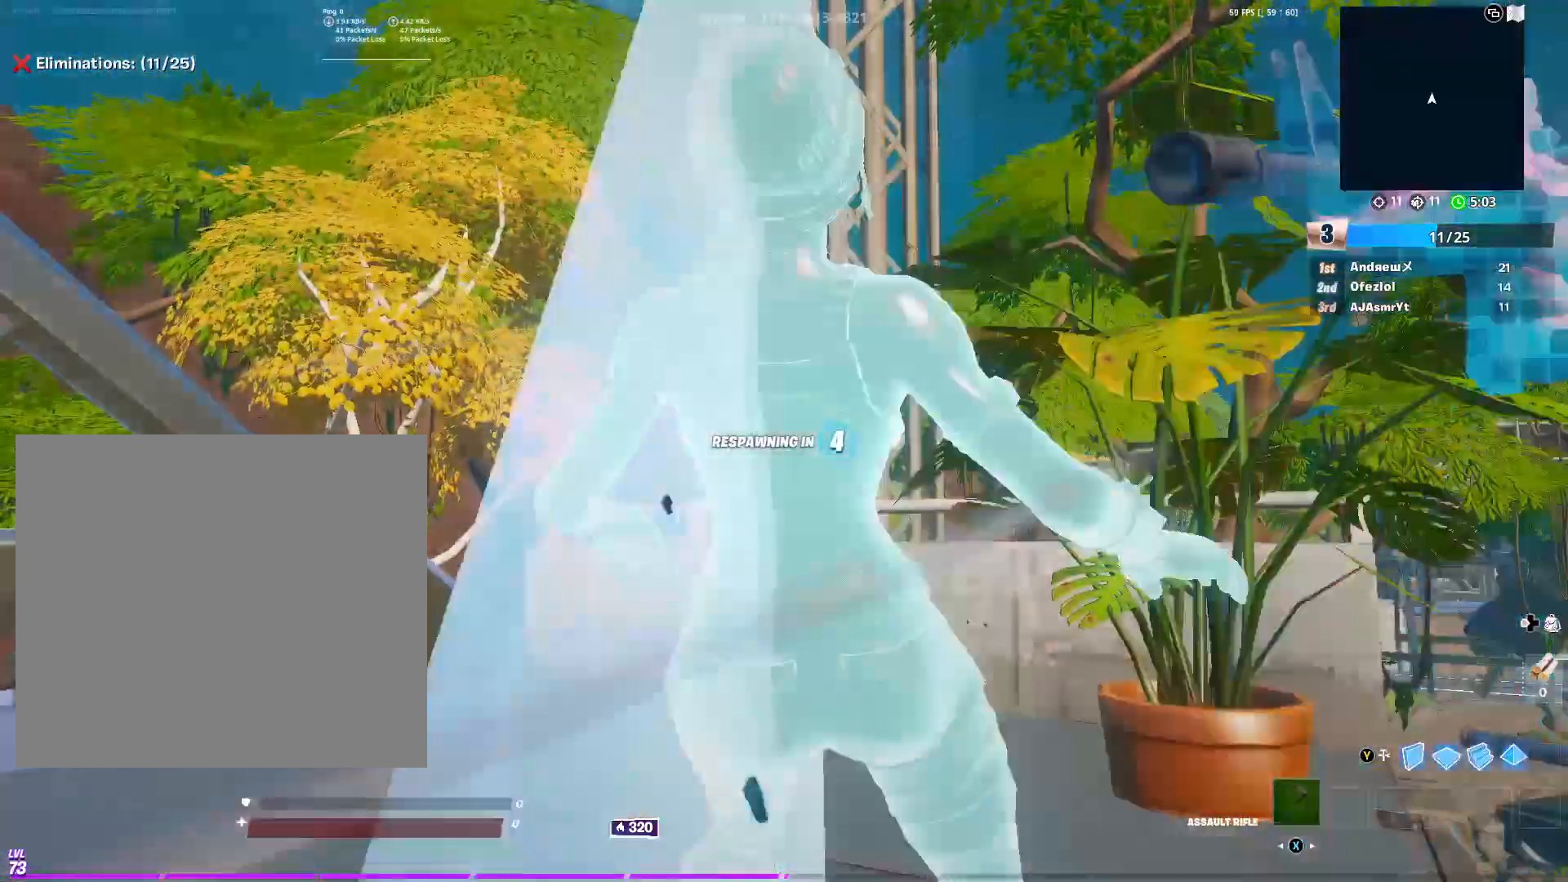
{"buttons": [], "left_stick": "center", "right_stick": "center", "events": [[33, "A", "up"], [67, "R2", "up"], [200, "right_stick", "center"], [217, "left_stick", "center"]]}
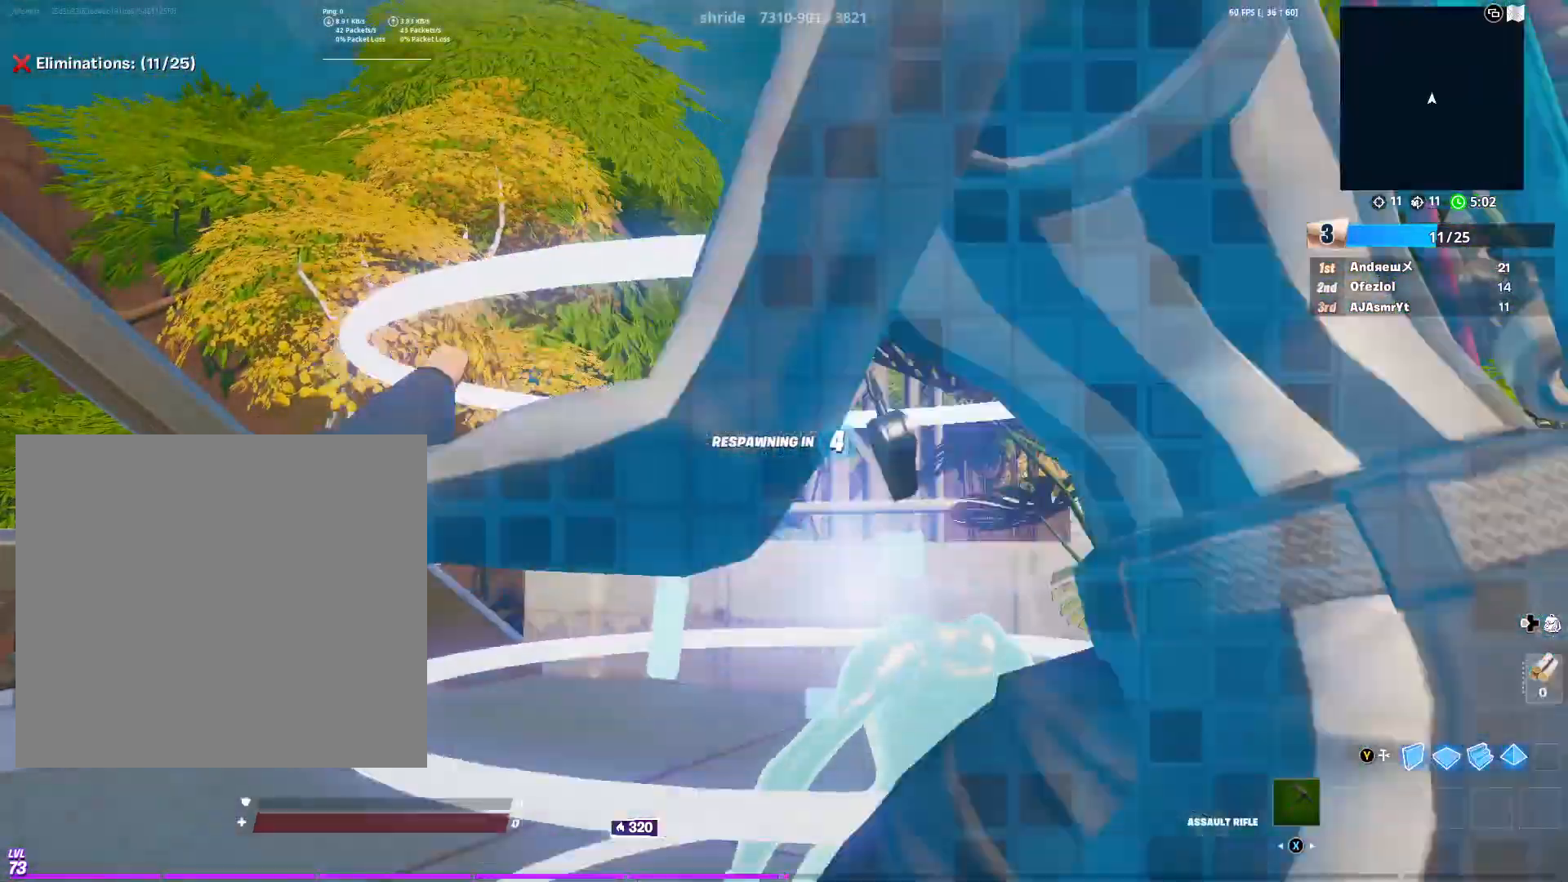
{"buttons": [], "left_stick": "center", "right_stick": "center", "events": []}